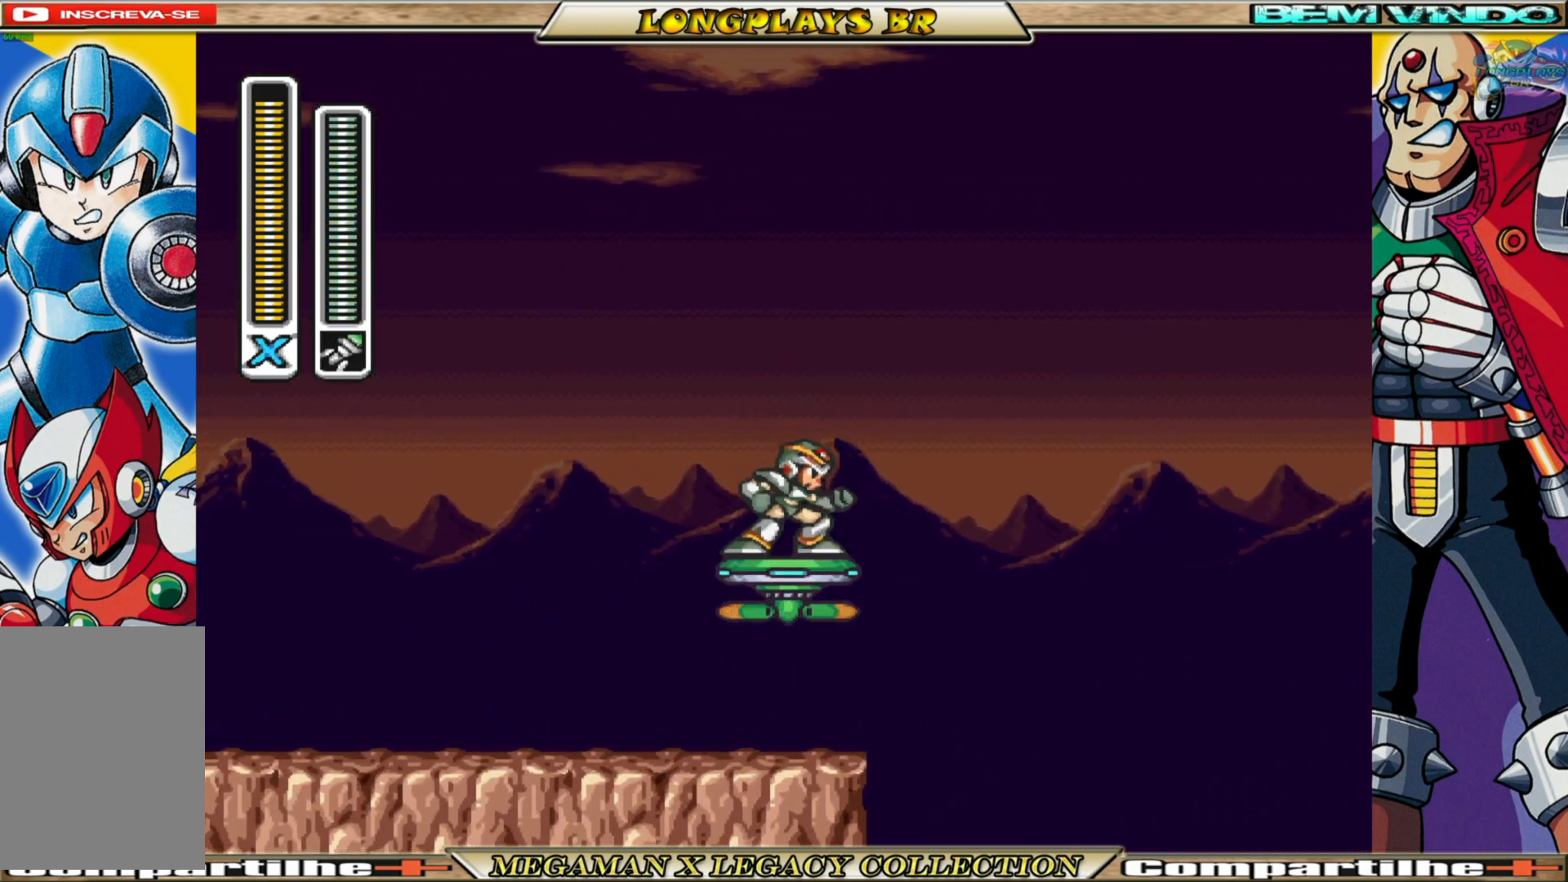
Gameplay with a controller (Xbox layout); each line is a JSON object with the inputs held at the frame after it. "events" lists button and stick changes between this image and that frame as [ms after this image, input, new state], when the widget could be followed in between.
{"buttons": ["R1"], "left_stick": "center", "right_stick": "center", "events": [[50, "DPAD_LEFT", "down"], [133, "DPAD_LEFT", "up"], [217, "R1", "down"], [267, "DPAD_RIGHT", "down"], [317, "R1", "up"], [367, "DPAD_RIGHT", "up"], [467, "R1", "down"]]}
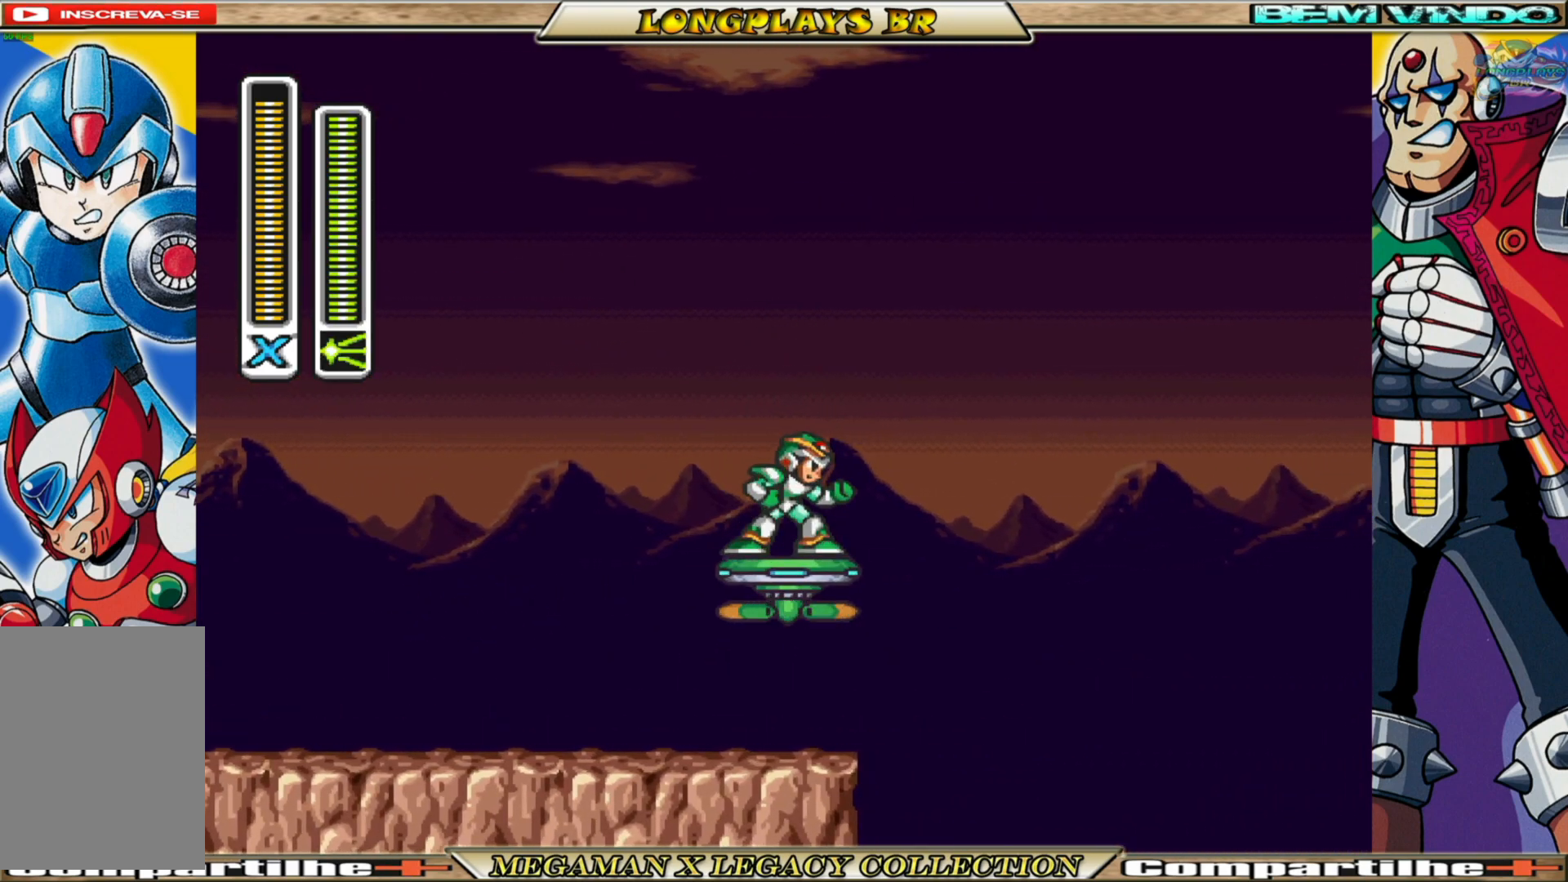
{"buttons": ["X"], "left_stick": "center", "right_stick": "center", "events": [[33, "R1", "up"], [450, "X", "down"]]}
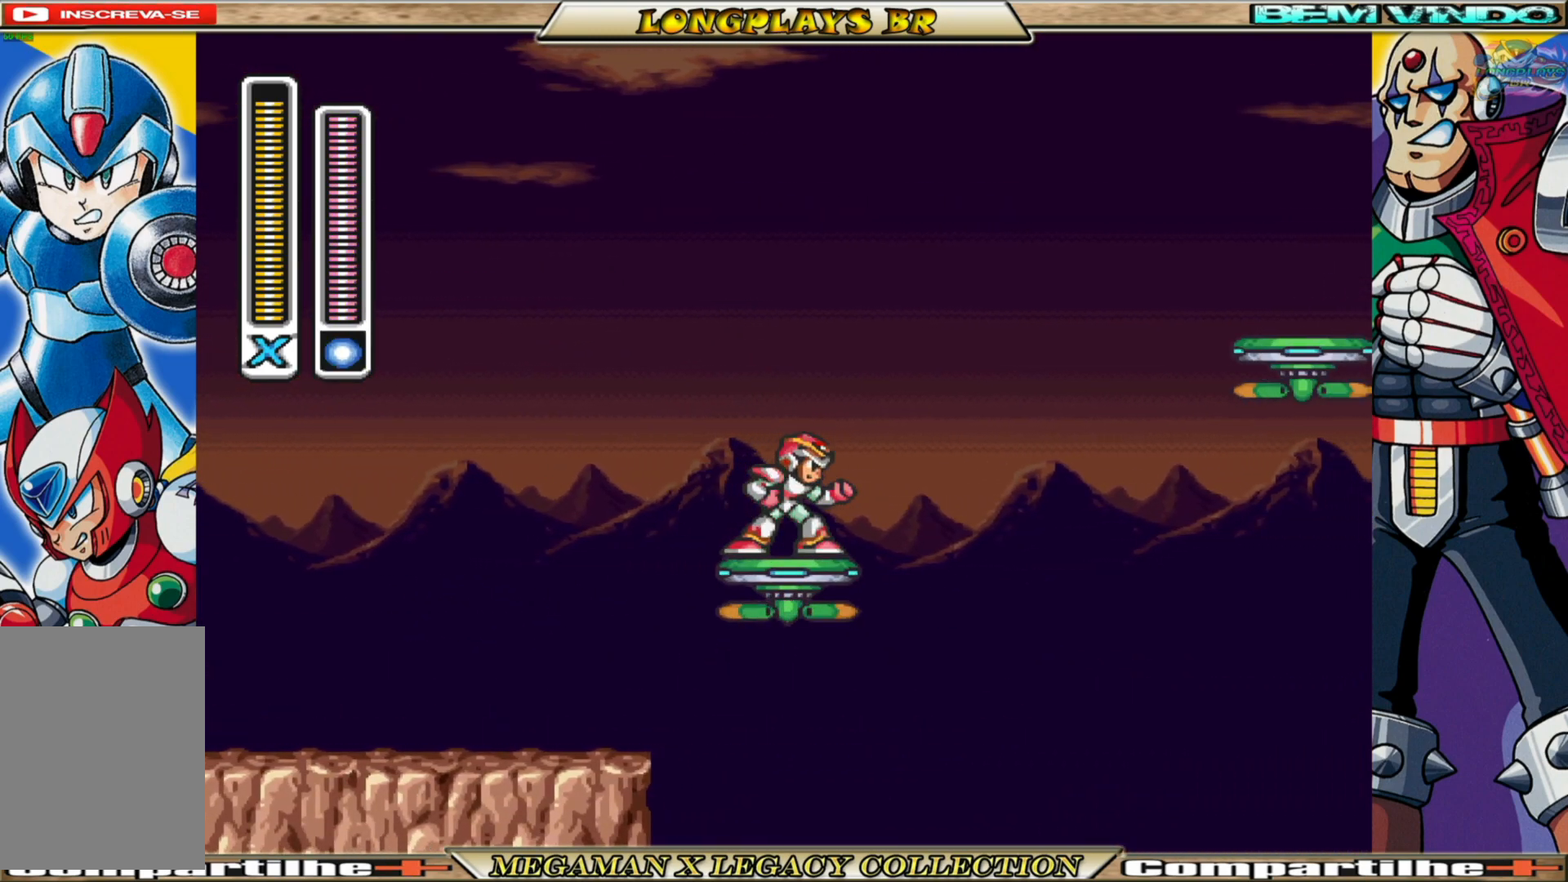
{"buttons": ["A", "B", "X", "DPAD_RIGHT"], "left_stick": "center", "right_stick": "center", "events": [[350, "B", "down"], [367, "A", "down"], [417, "DPAD_RIGHT", "down"]]}
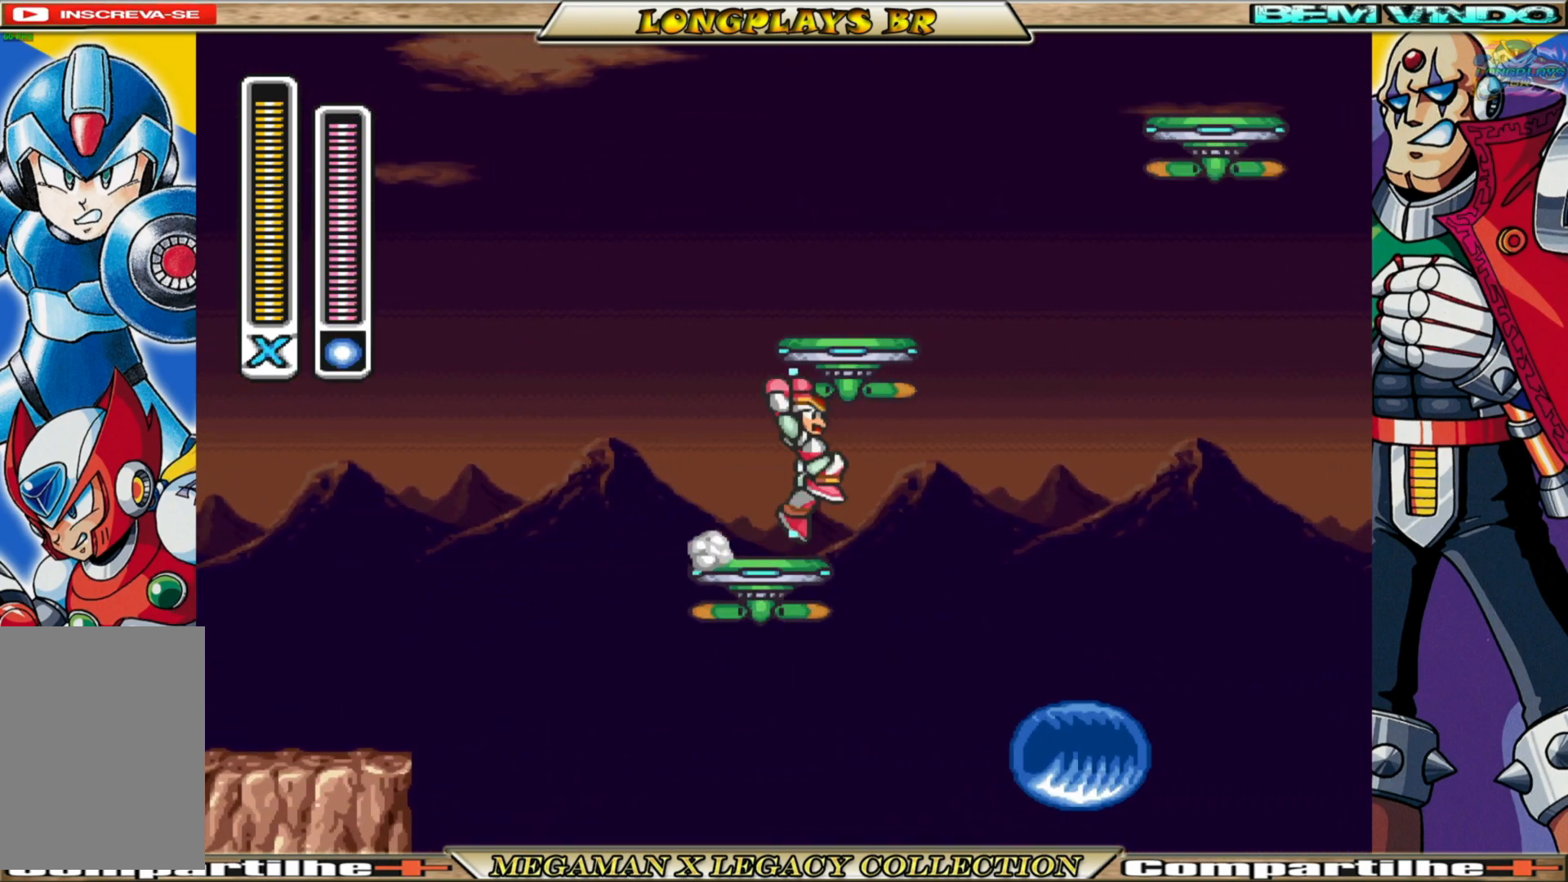
{"buttons": ["A", "B", "X", "DPAD_RIGHT"], "left_stick": "center", "right_stick": "center", "events": [[67, "A", "up"], [67, "B", "up"], [200, "DPAD_RIGHT", "up"], [233, "DPAD_LEFT", "down"], [267, "A", "down"], [267, "B", "down"], [300, "DPAD_UP", "down"], [450, "DPAD_LEFT", "up"], [500, "DPAD_RIGHT", "down"], [500, "DPAD_UP", "up"]]}
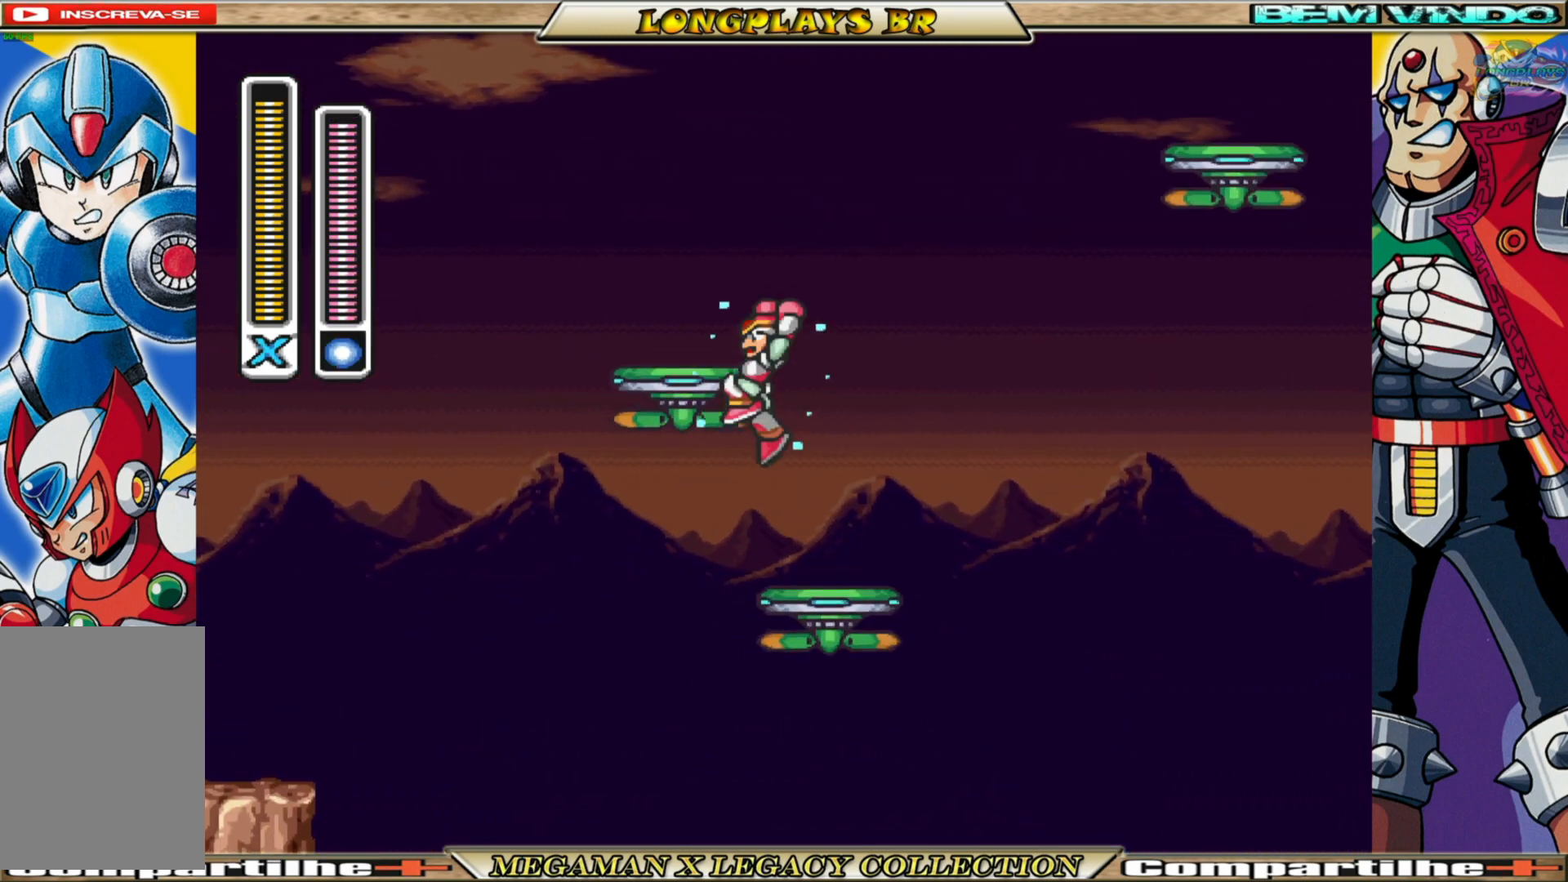
{"buttons": ["A", "B", "X"], "left_stick": "center", "right_stick": "center", "events": [[67, "DPAD_RIGHT", "up"], [117, "DPAD_LEFT", "down"], [167, "DPAD_UP", "down"], [200, "B", "up"], [217, "A", "up"], [333, "DPAD_UP", "up"], [383, "A", "down"], [383, "B", "down"], [383, "DPAD_LEFT", "up"]]}
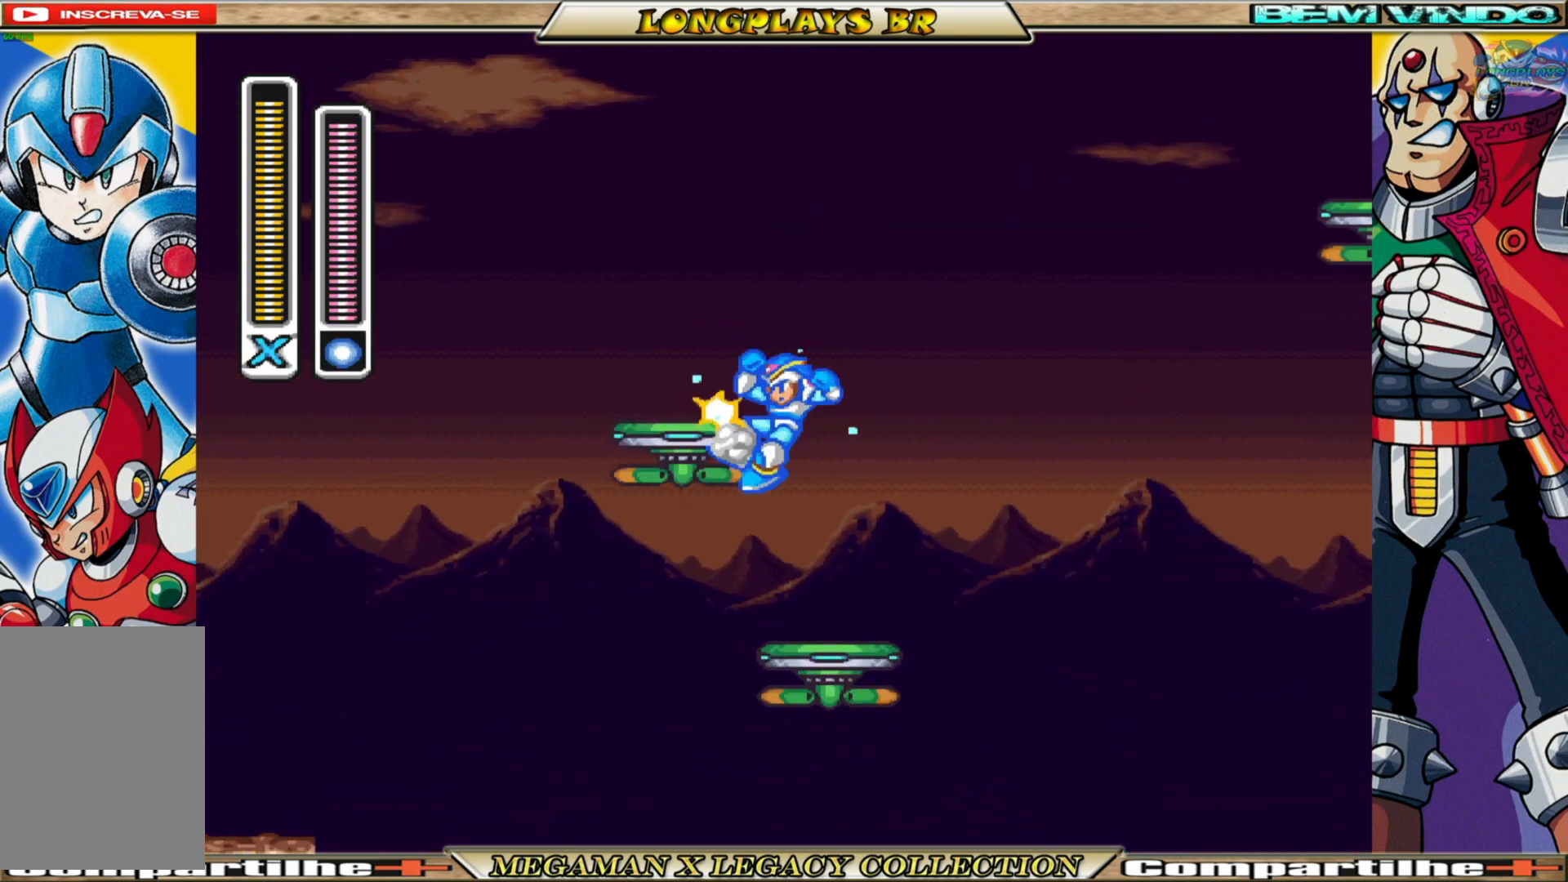
{"buttons": ["X"], "left_stick": "center", "right_stick": "center", "events": [[17, "DPAD_LEFT", "down"], [233, "B", "up"], [233, "DPAD_LEFT", "up"], [267, "A", "up"]]}
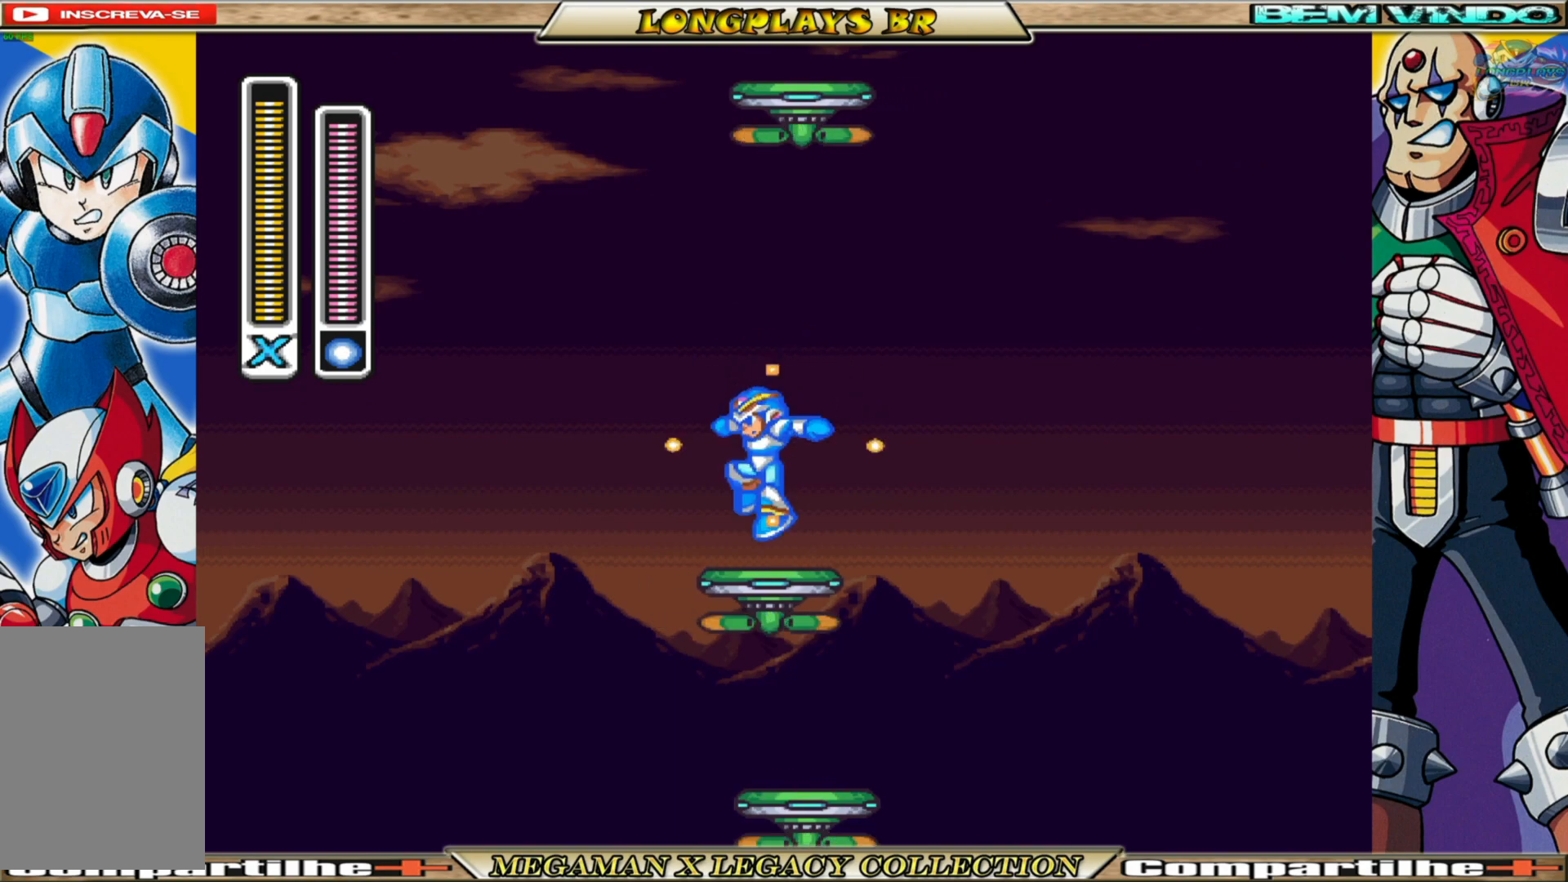
{"buttons": ["X"], "left_stick": "center", "right_stick": "center", "events": [[233, "DPAD_RIGHT", "down"], [333, "DPAD_RIGHT", "up"]]}
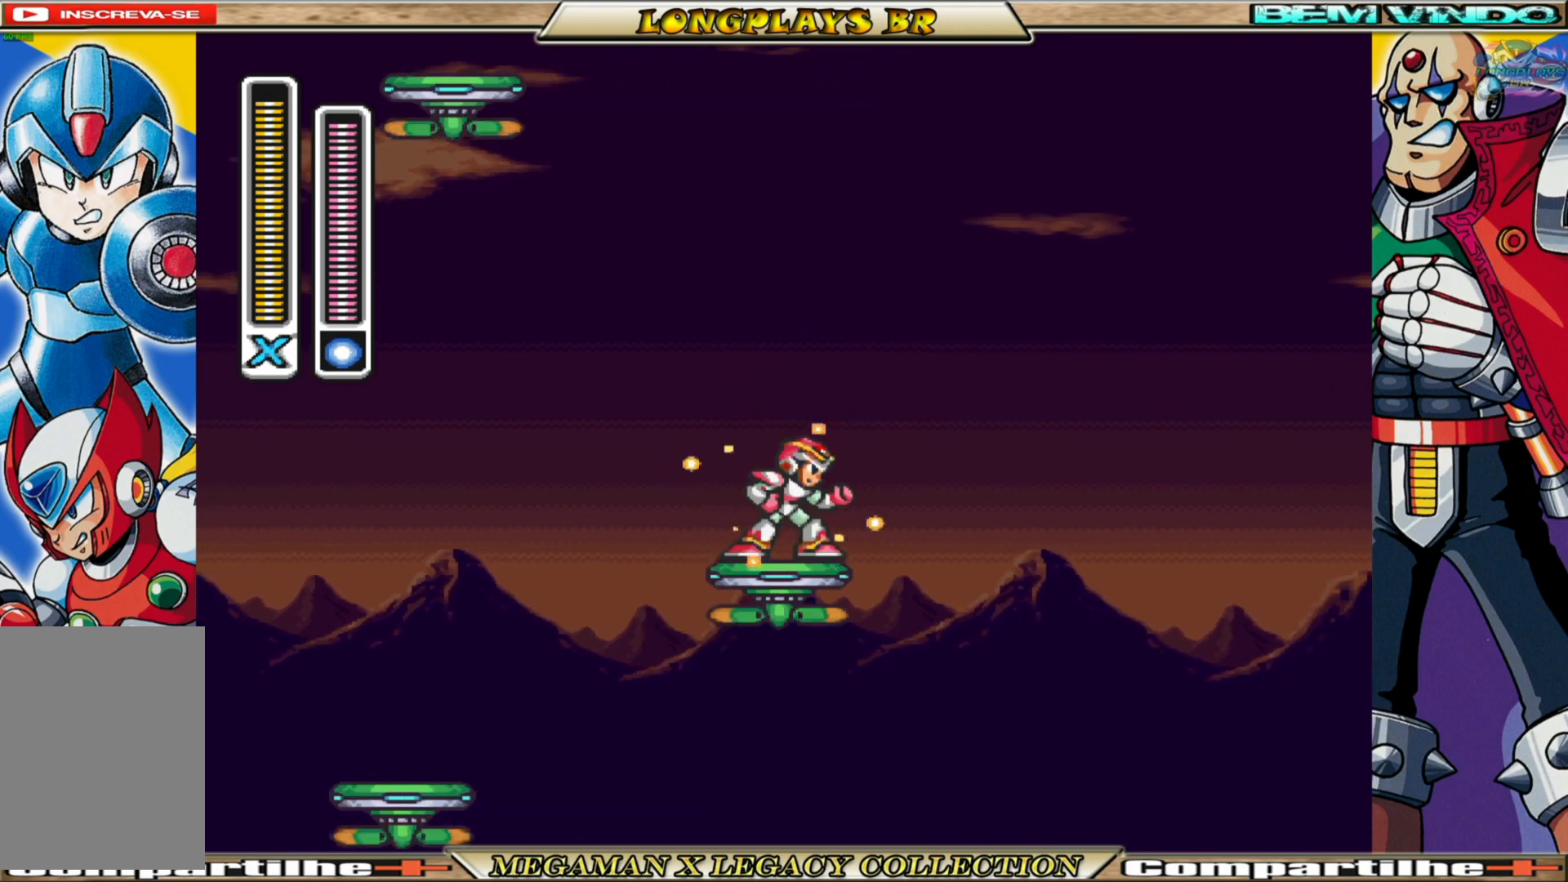
{"buttons": ["X"], "left_stick": "center", "right_stick": "center", "events": []}
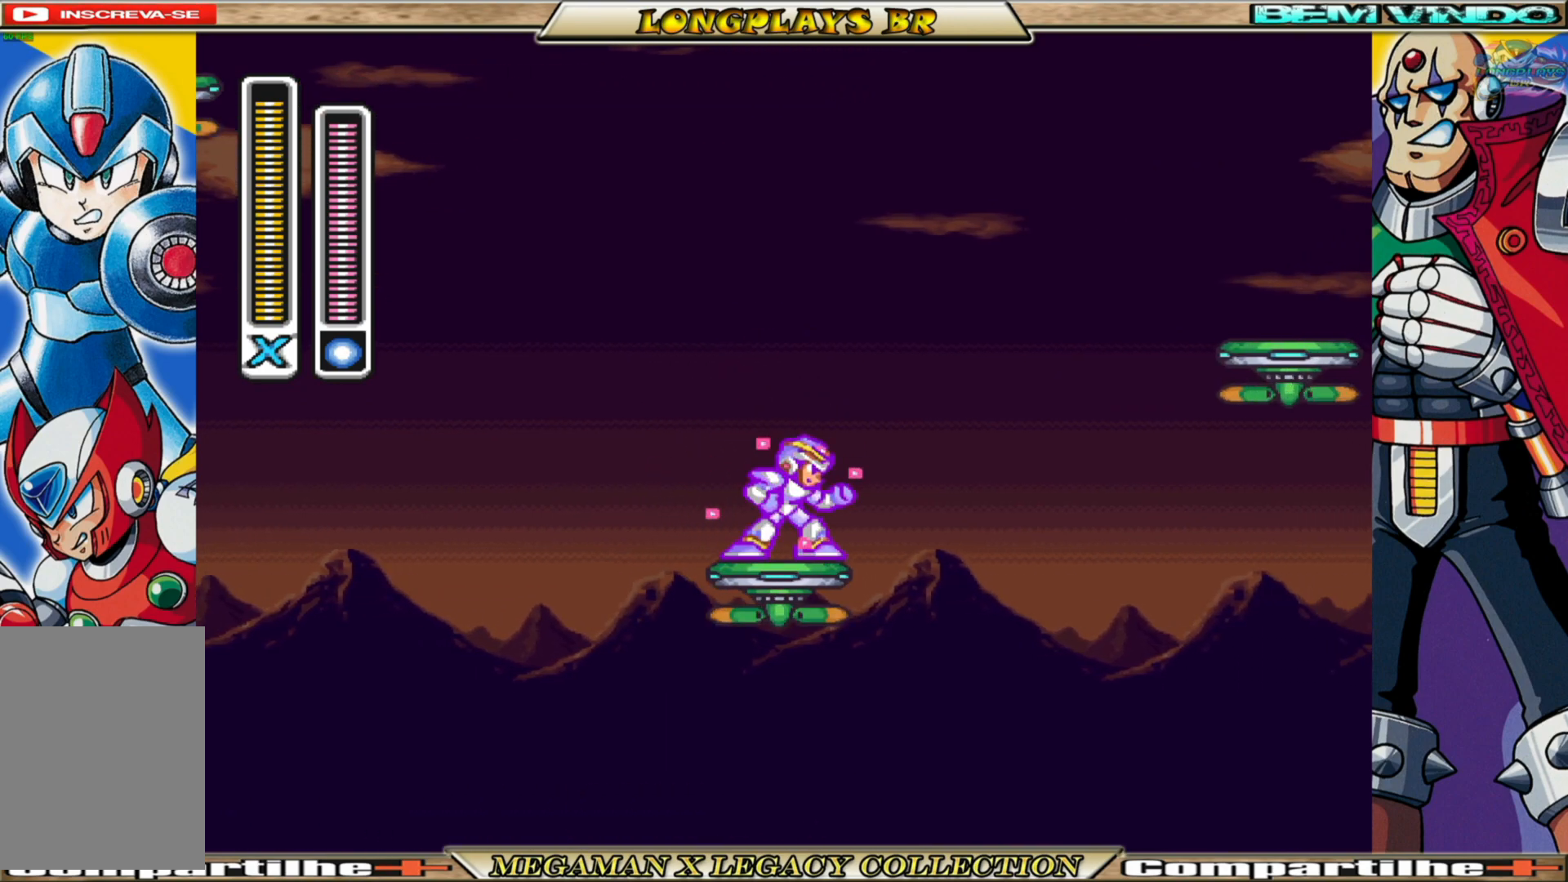
{"buttons": [], "left_stick": "center", "right_stick": "center", "events": [[333, "X", "up"]]}
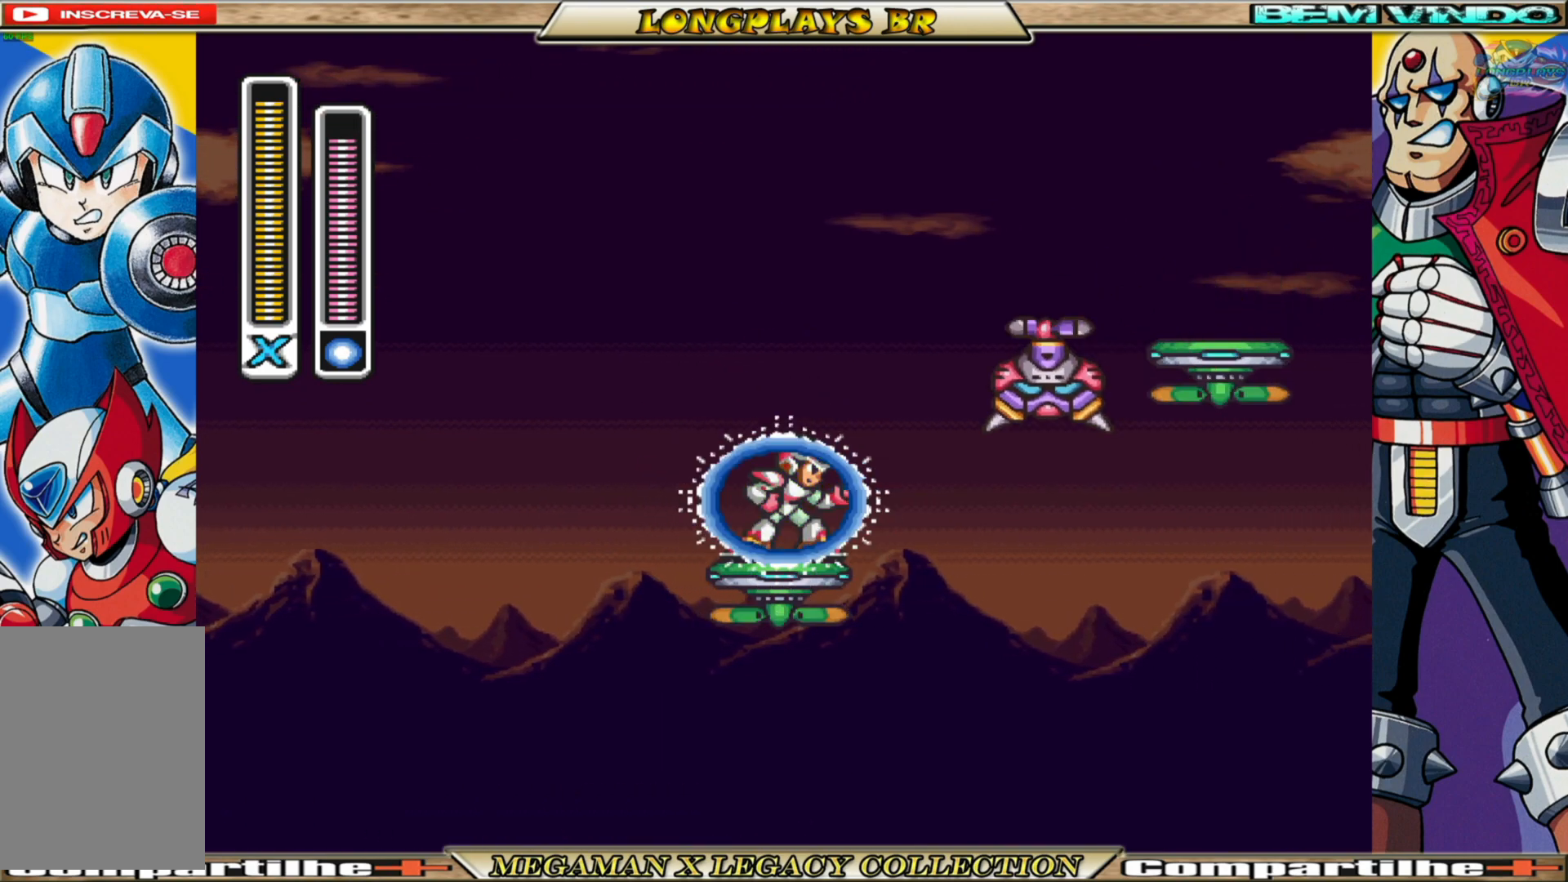
{"buttons": [], "left_stick": "center", "right_stick": "center", "events": []}
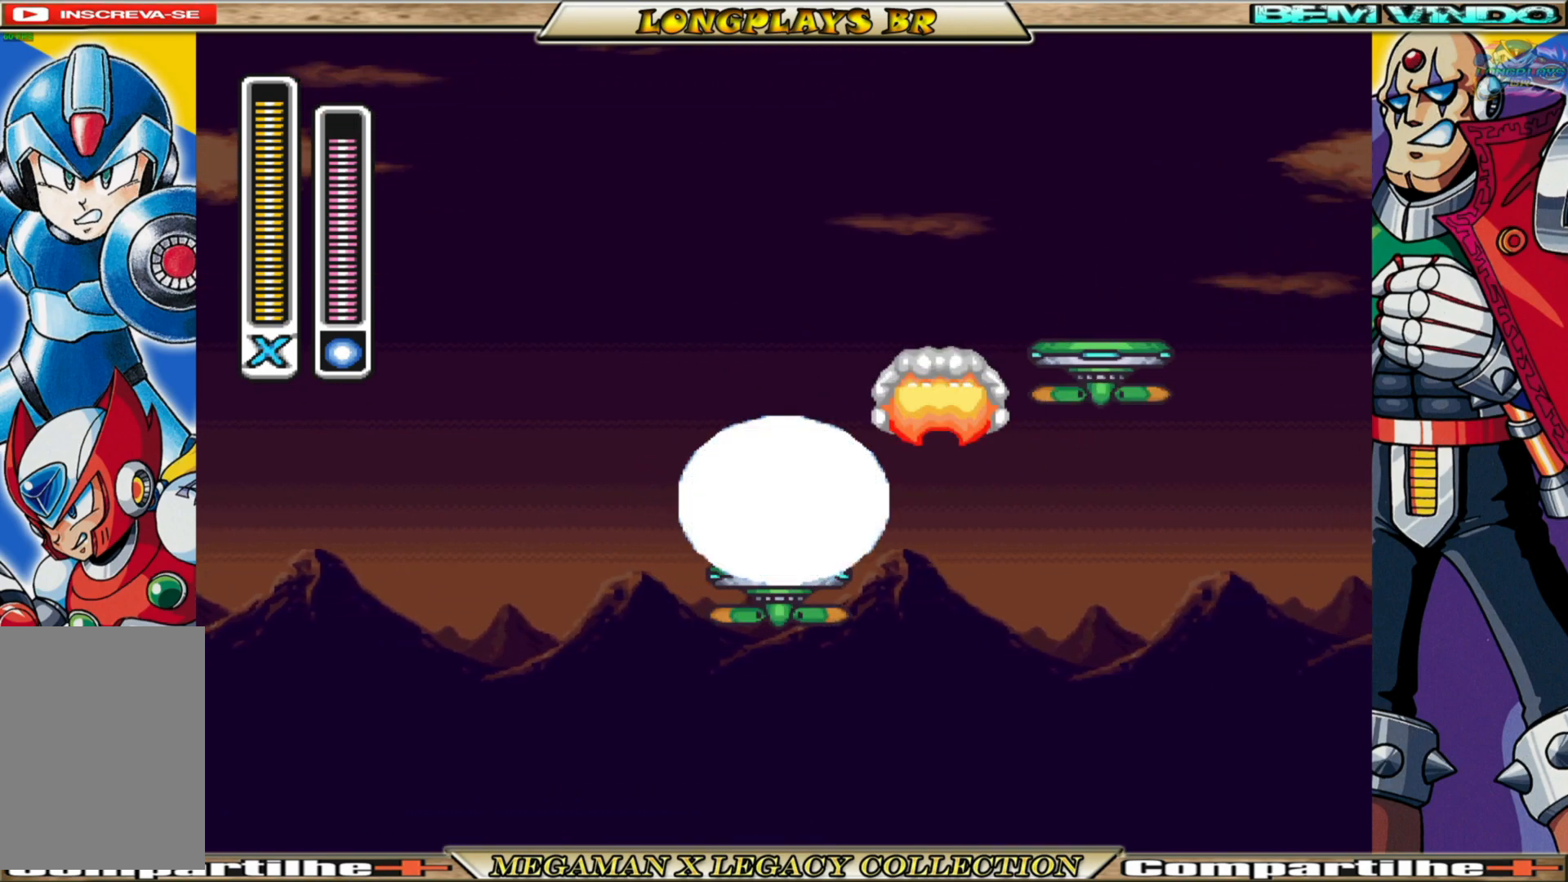
{"buttons": ["A", "B"], "left_stick": "center", "right_stick": "center", "events": [[400, "B", "down"], [417, "A", "down"]]}
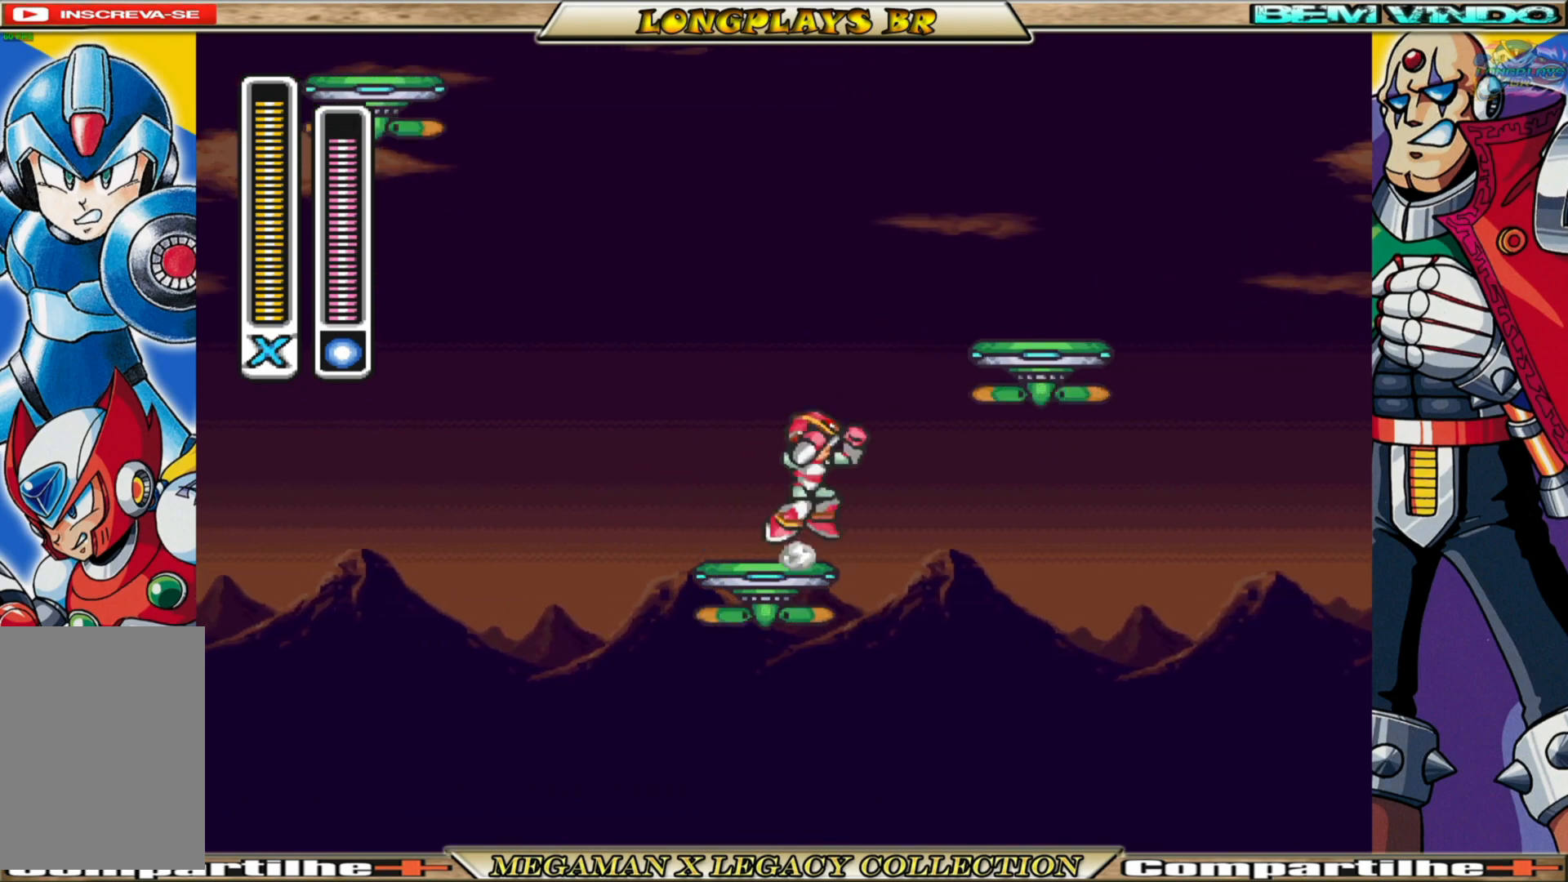
{"buttons": ["A", "B", "DPAD_RIGHT"], "left_stick": "center", "right_stick": "center", "events": [[67, "DPAD_RIGHT", "down"], [150, "A", "up"], [167, "B", "up"], [250, "A", "down"], [250, "B", "down"]]}
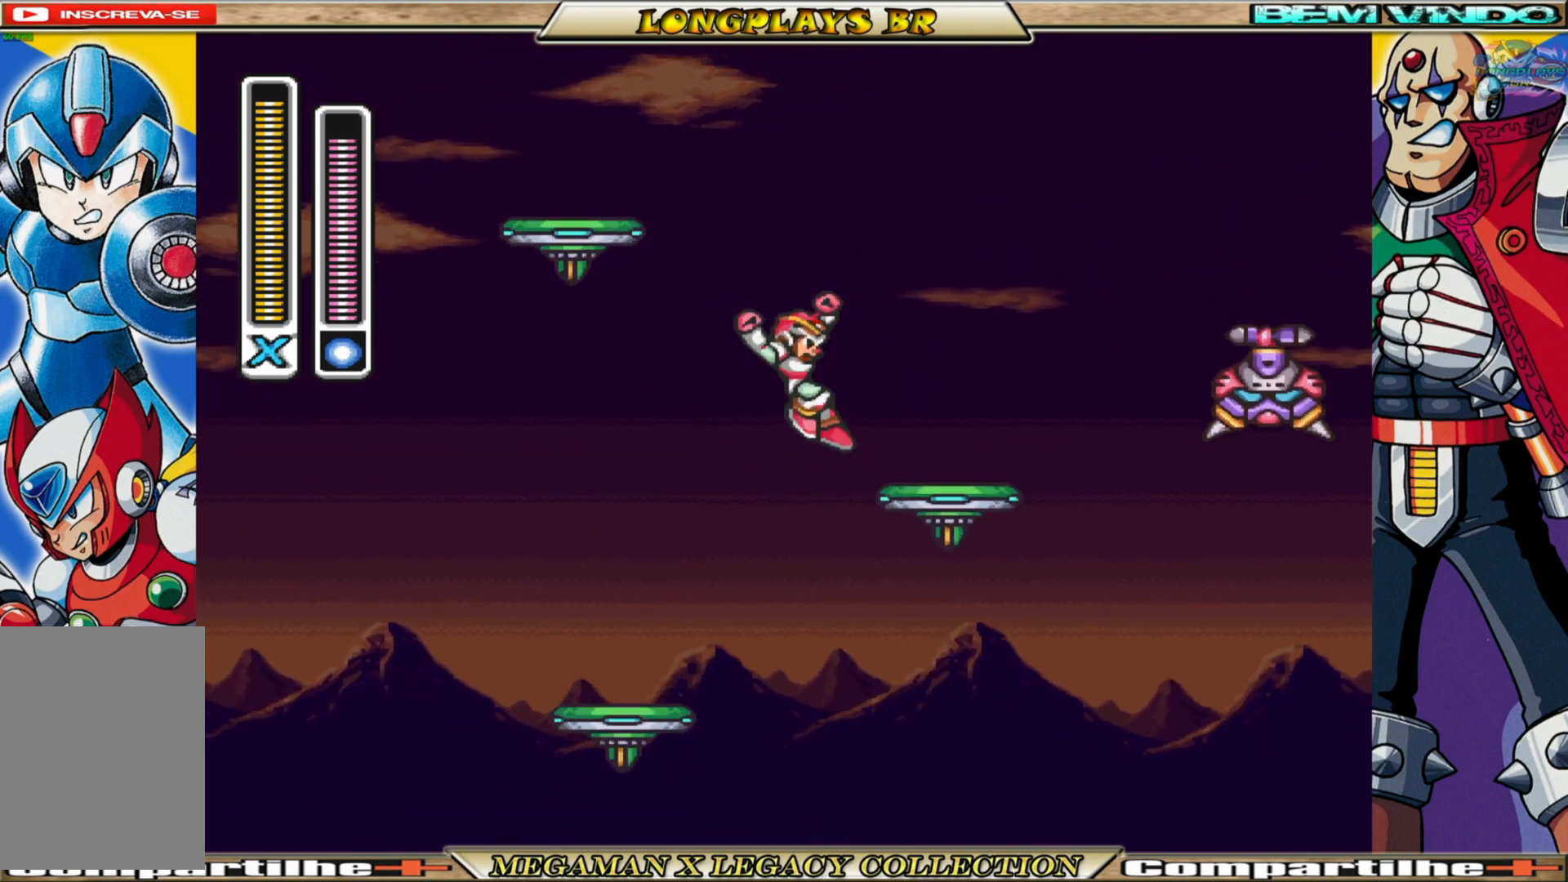
{"buttons": ["A", "B", "DPAD_UP", "DPAD_LEFT"], "left_stick": "center", "right_stick": "center", "events": [[117, "DPAD_RIGHT", "up"], [150, "DPAD_UP", "down"], [200, "DPAD_LEFT", "down"], [283, "A", "up"], [300, "B", "up"], [367, "A", "down"], [367, "B", "down"]]}
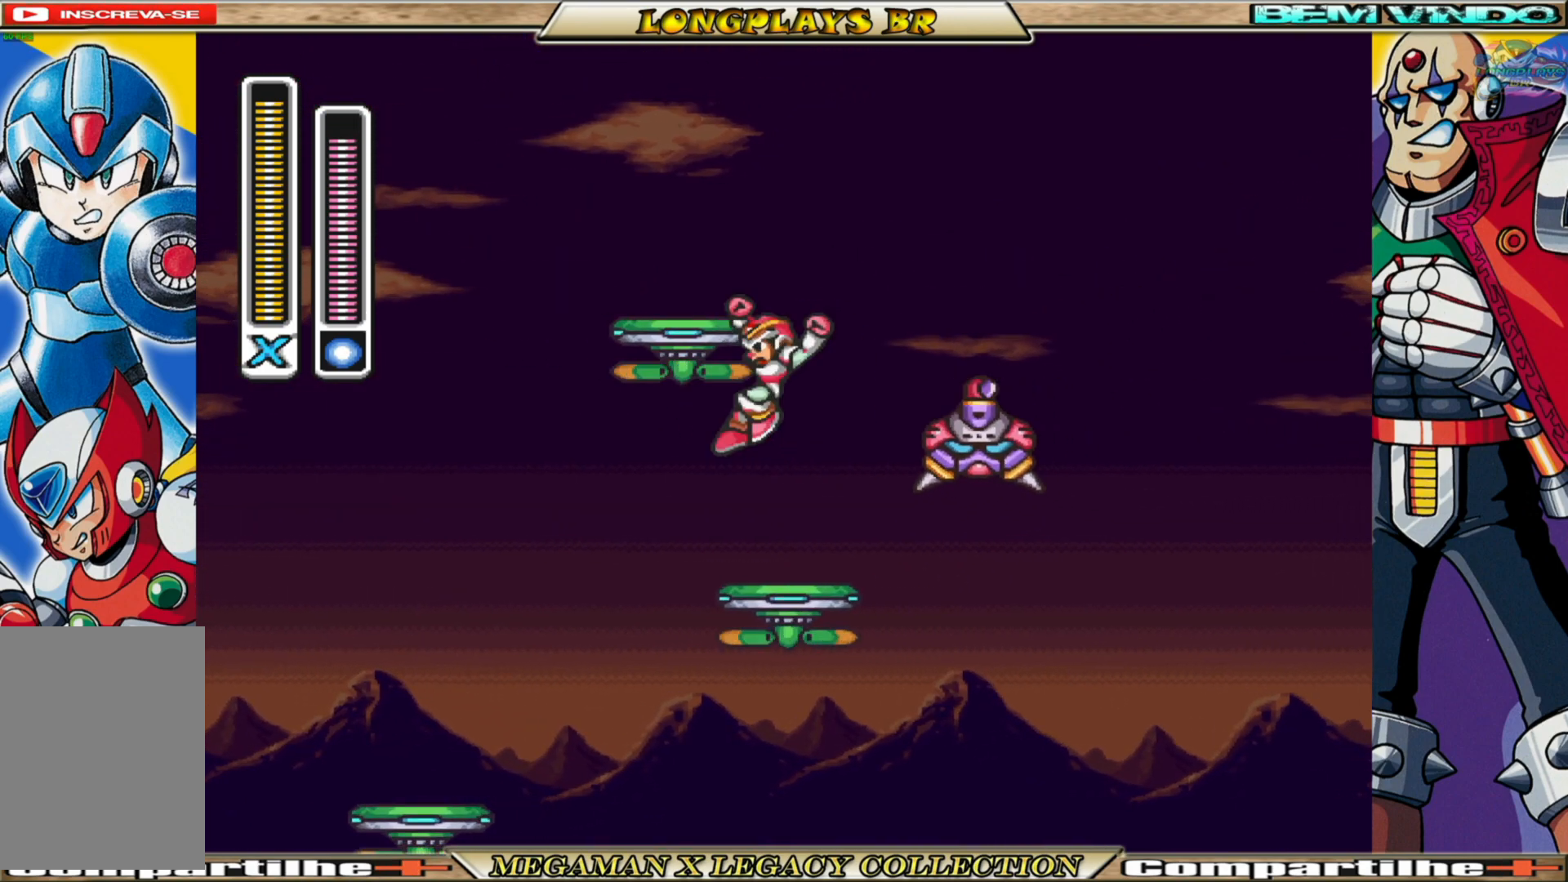
{"buttons": [], "left_stick": "center", "right_stick": "center", "events": [[267, "DPAD_LEFT", "up"], [283, "DPAD_UP", "up"], [300, "A", "up"], [317, "B", "up"]]}
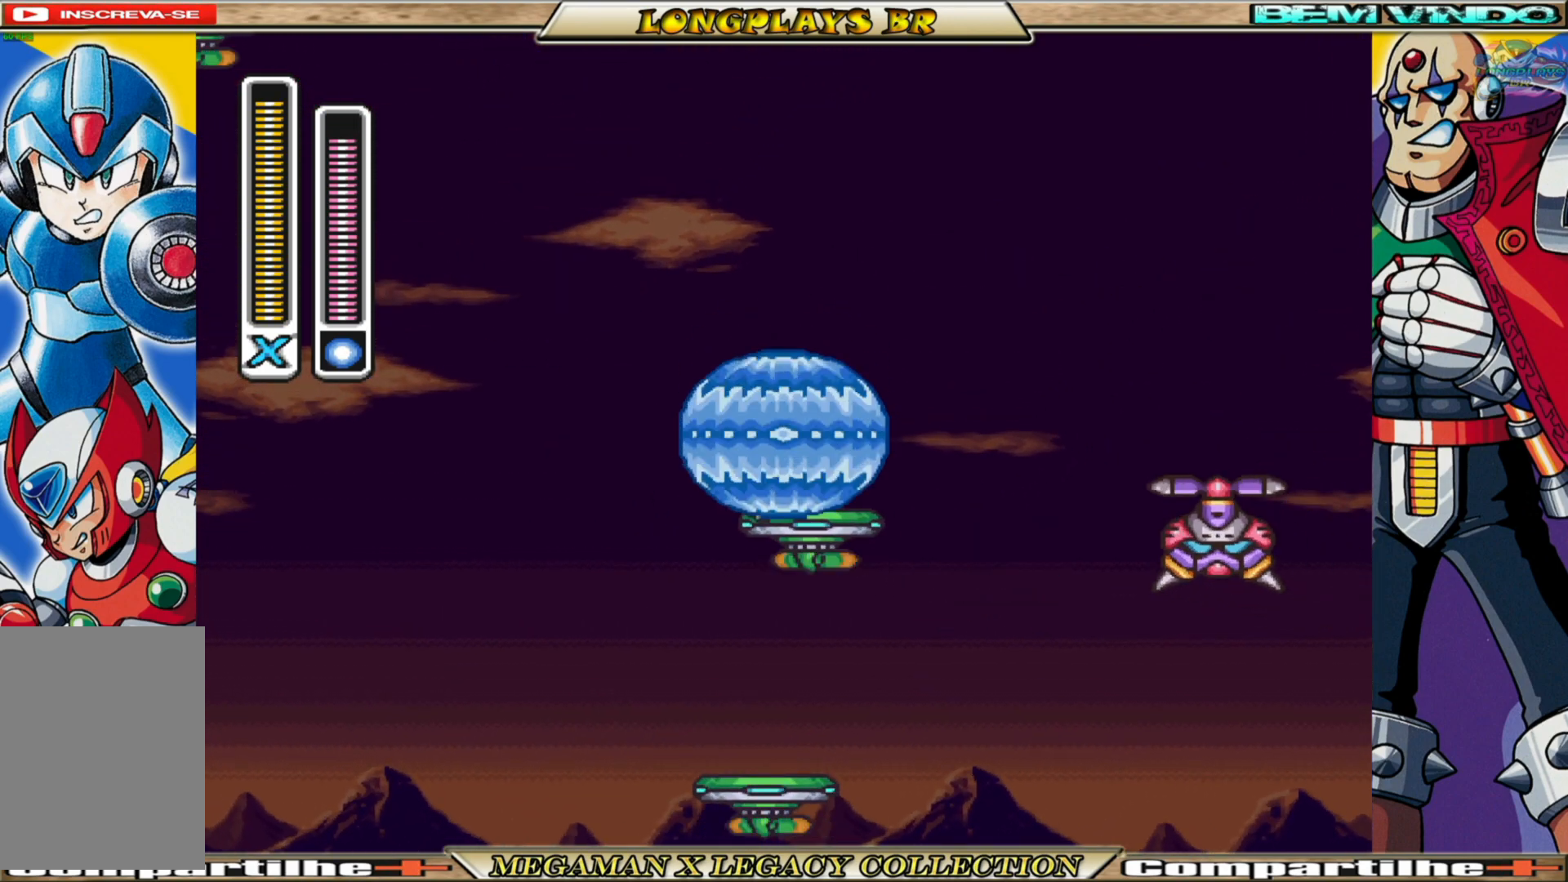
{"buttons": [], "left_stick": "center", "right_stick": "center", "events": [[267, "DPAD_RIGHT", "down"], [350, "DPAD_RIGHT", "up"]]}
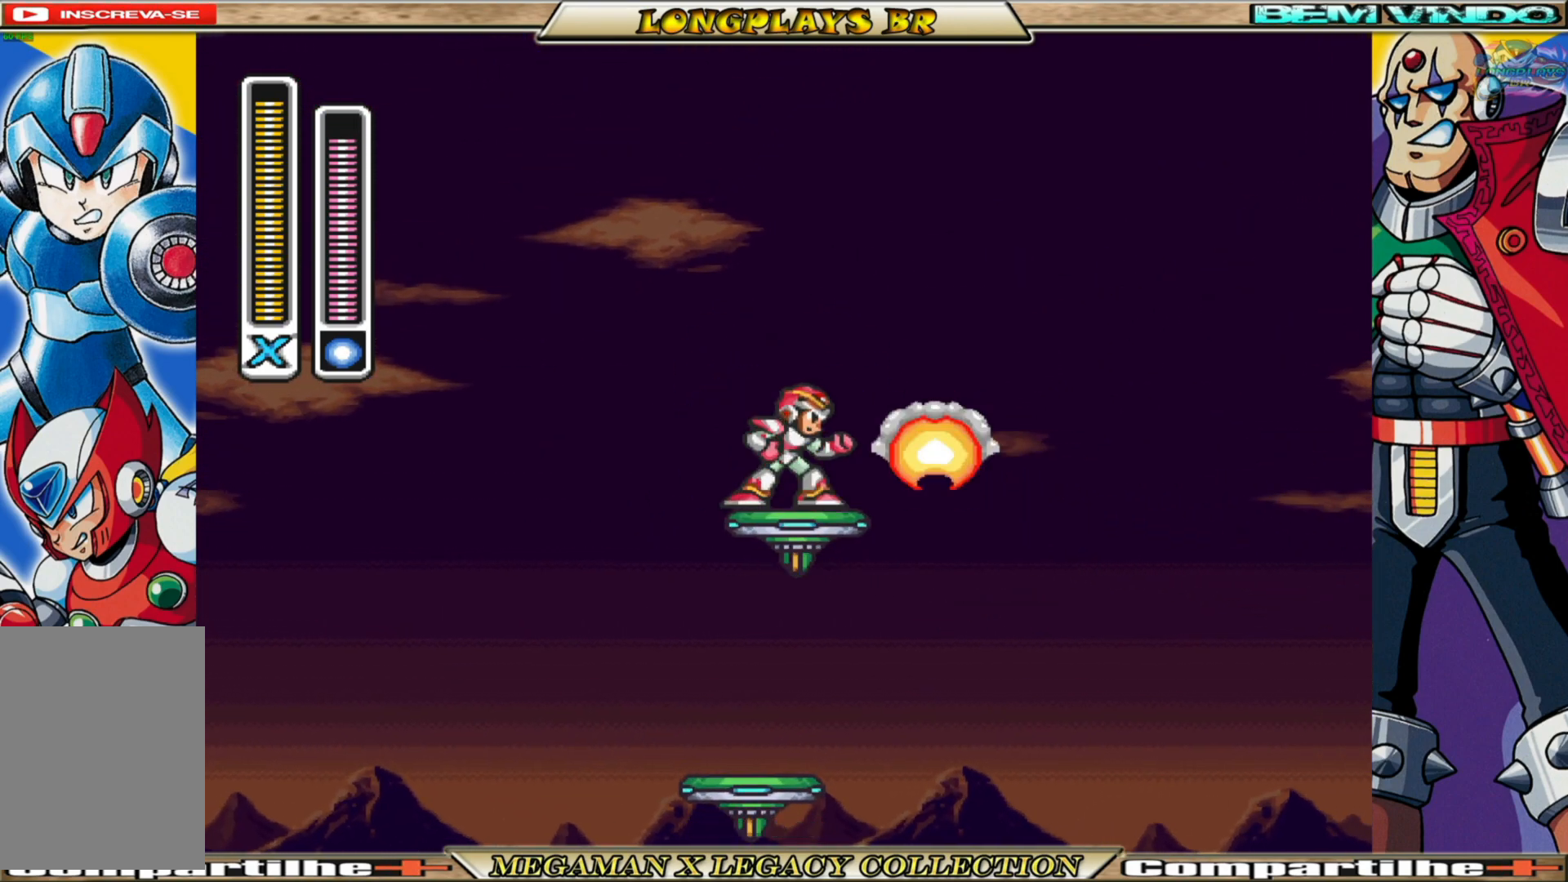
{"buttons": [], "left_stick": "center", "right_stick": "center", "events": [[217, "DPAD_LEFT", "down"], [317, "DPAD_LEFT", "up"]]}
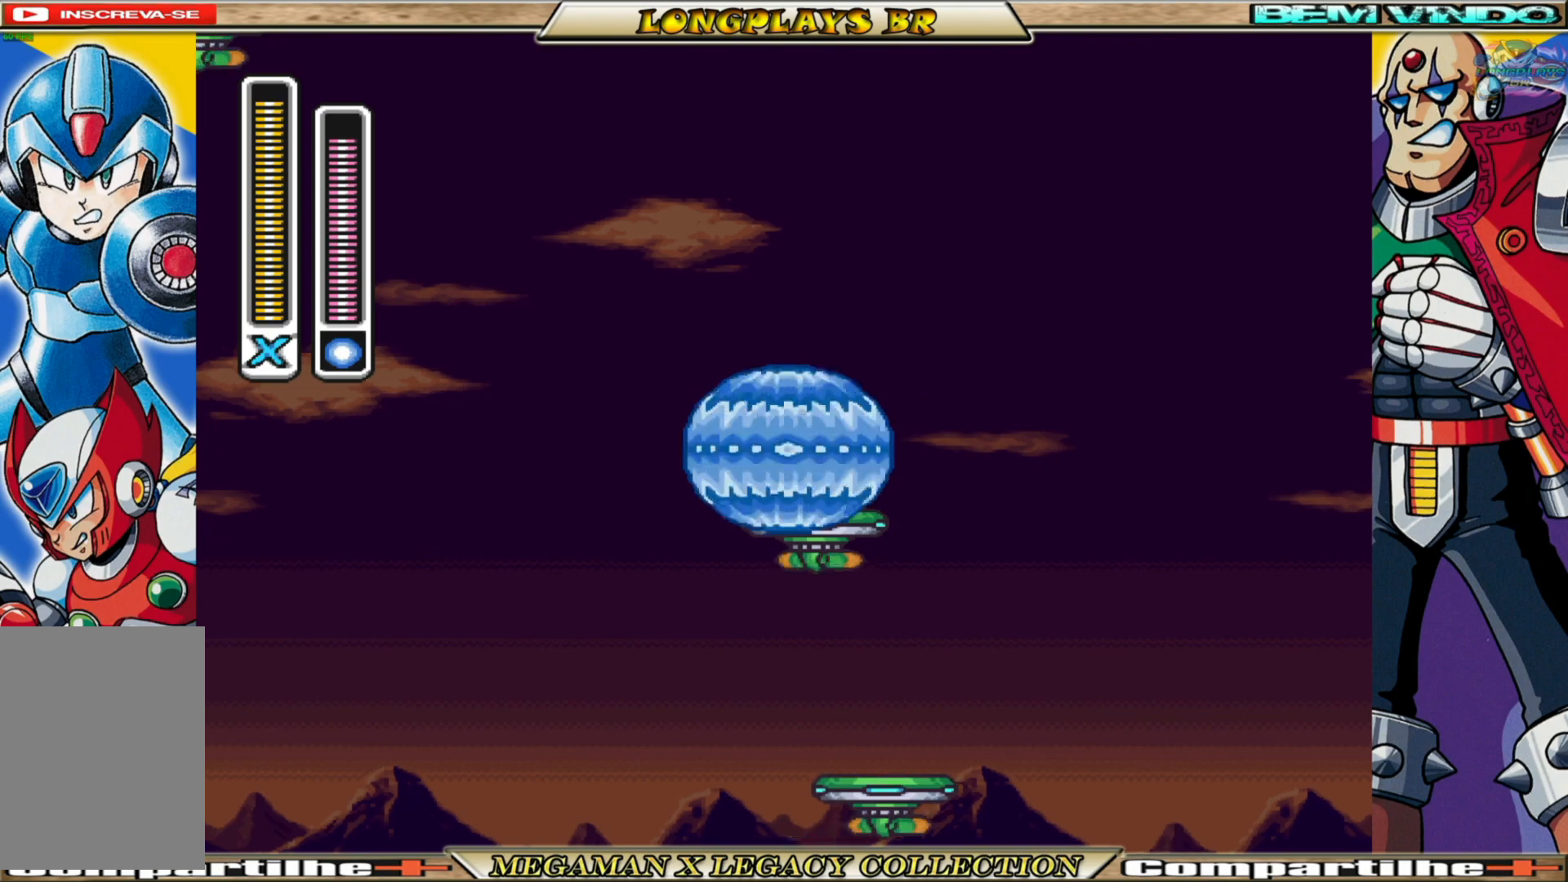
{"buttons": [], "left_stick": "center", "right_stick": "center", "events": []}
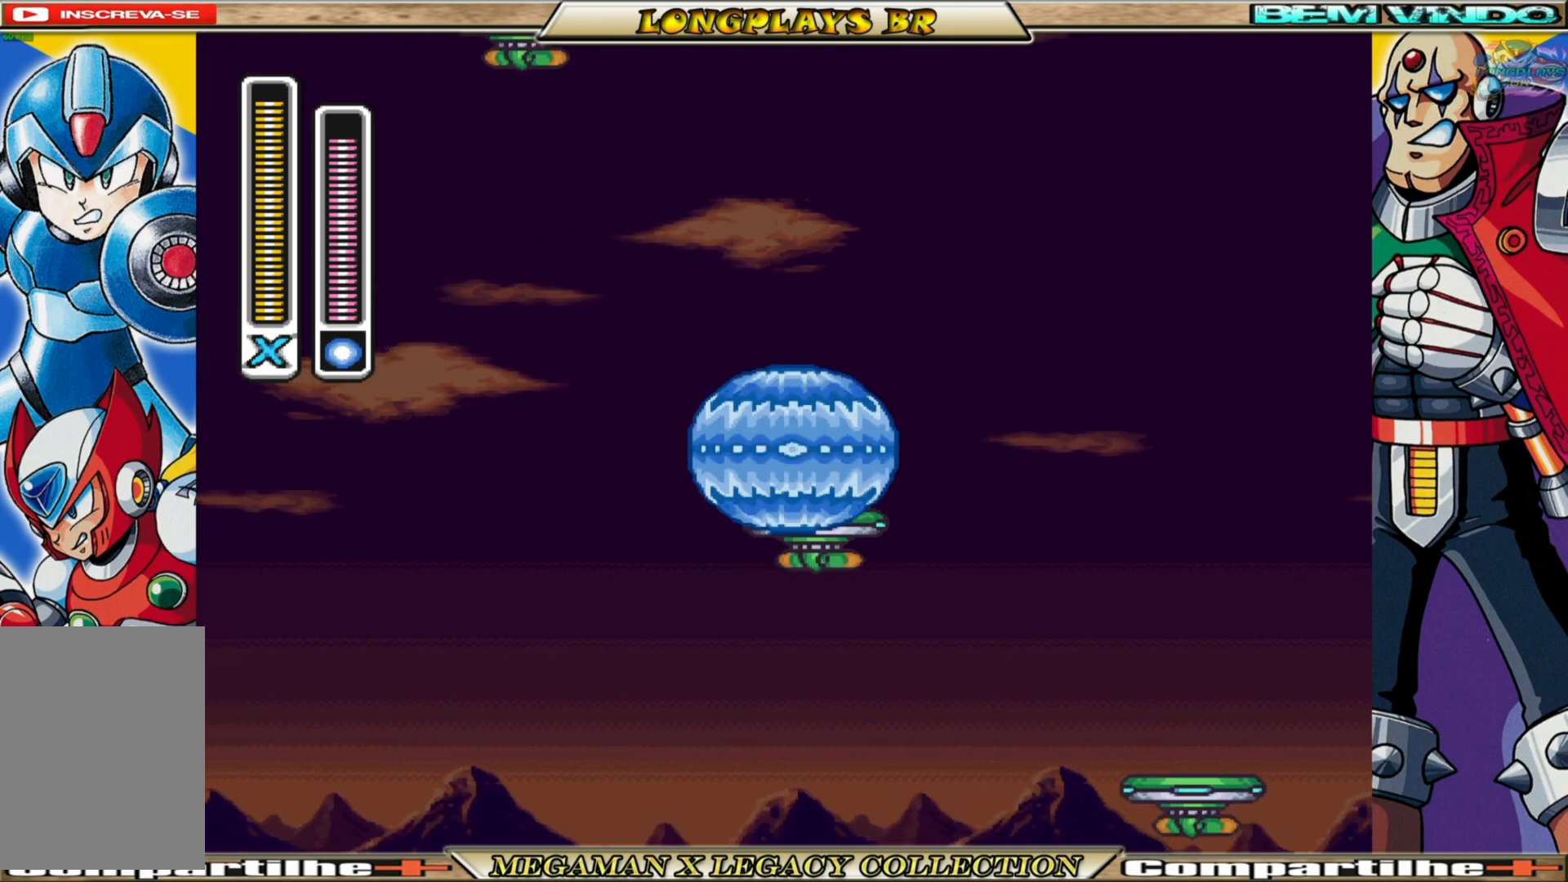
{"buttons": ["B"], "left_stick": "center", "right_stick": "center", "events": [[500, "B", "down"]]}
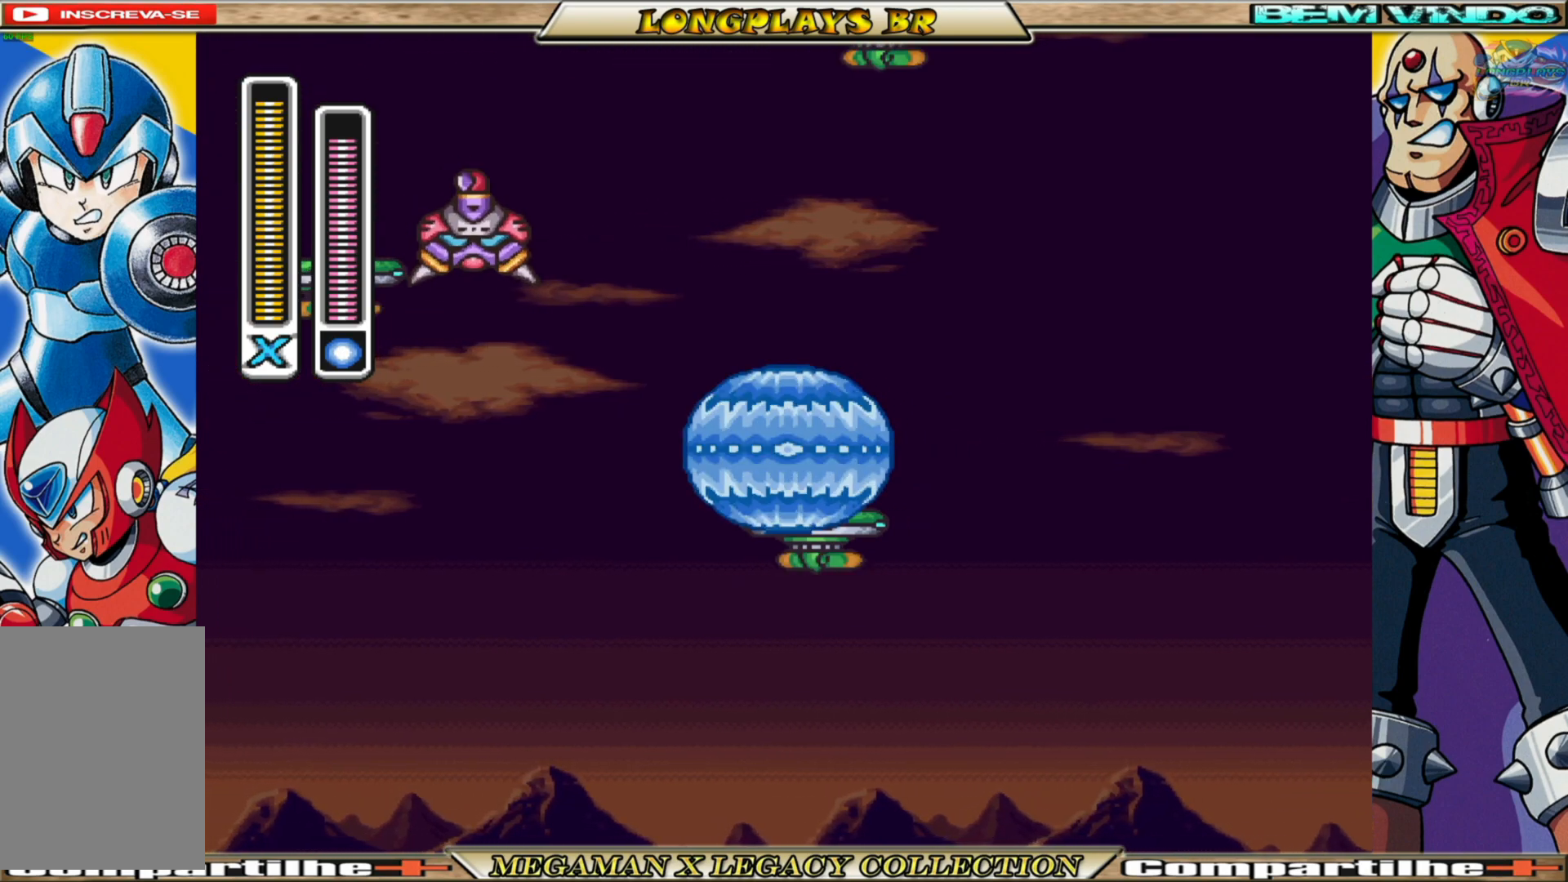
{"buttons": ["A", "B", "DPAD_LEFT"], "left_stick": "center", "right_stick": "center", "events": [[17, "A", "down"], [67, "DPAD_LEFT", "down"], [383, "A", "up"], [400, "B", "up"], [483, "A", "down"], [483, "B", "down"]]}
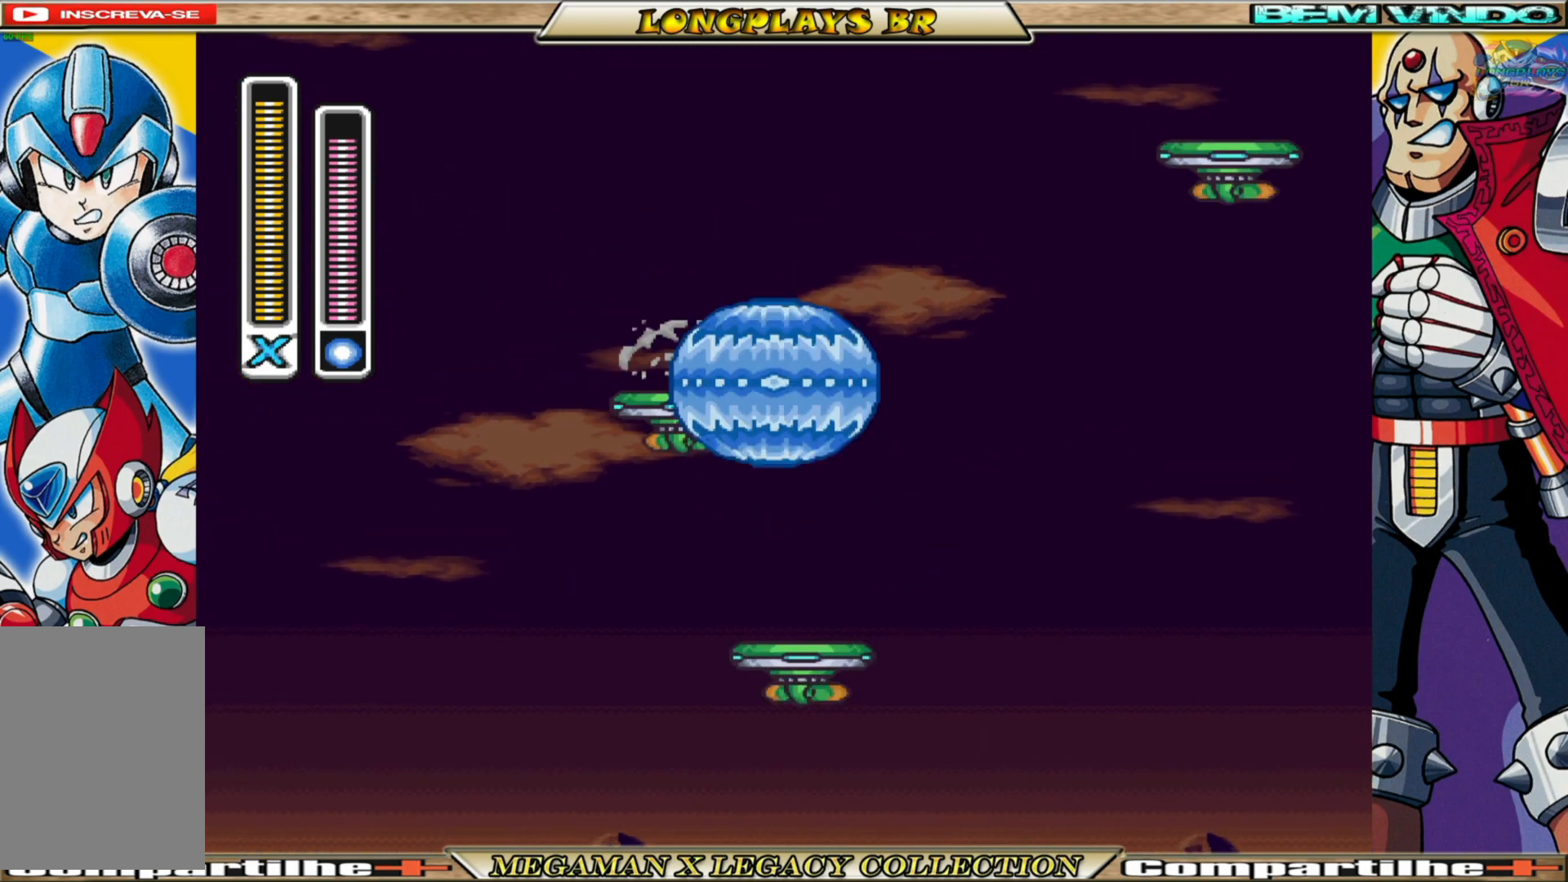
{"buttons": [], "left_stick": "center", "right_stick": "center", "events": [[367, "A", "up"], [383, "B", "up"], [417, "DPAD_LEFT", "up"]]}
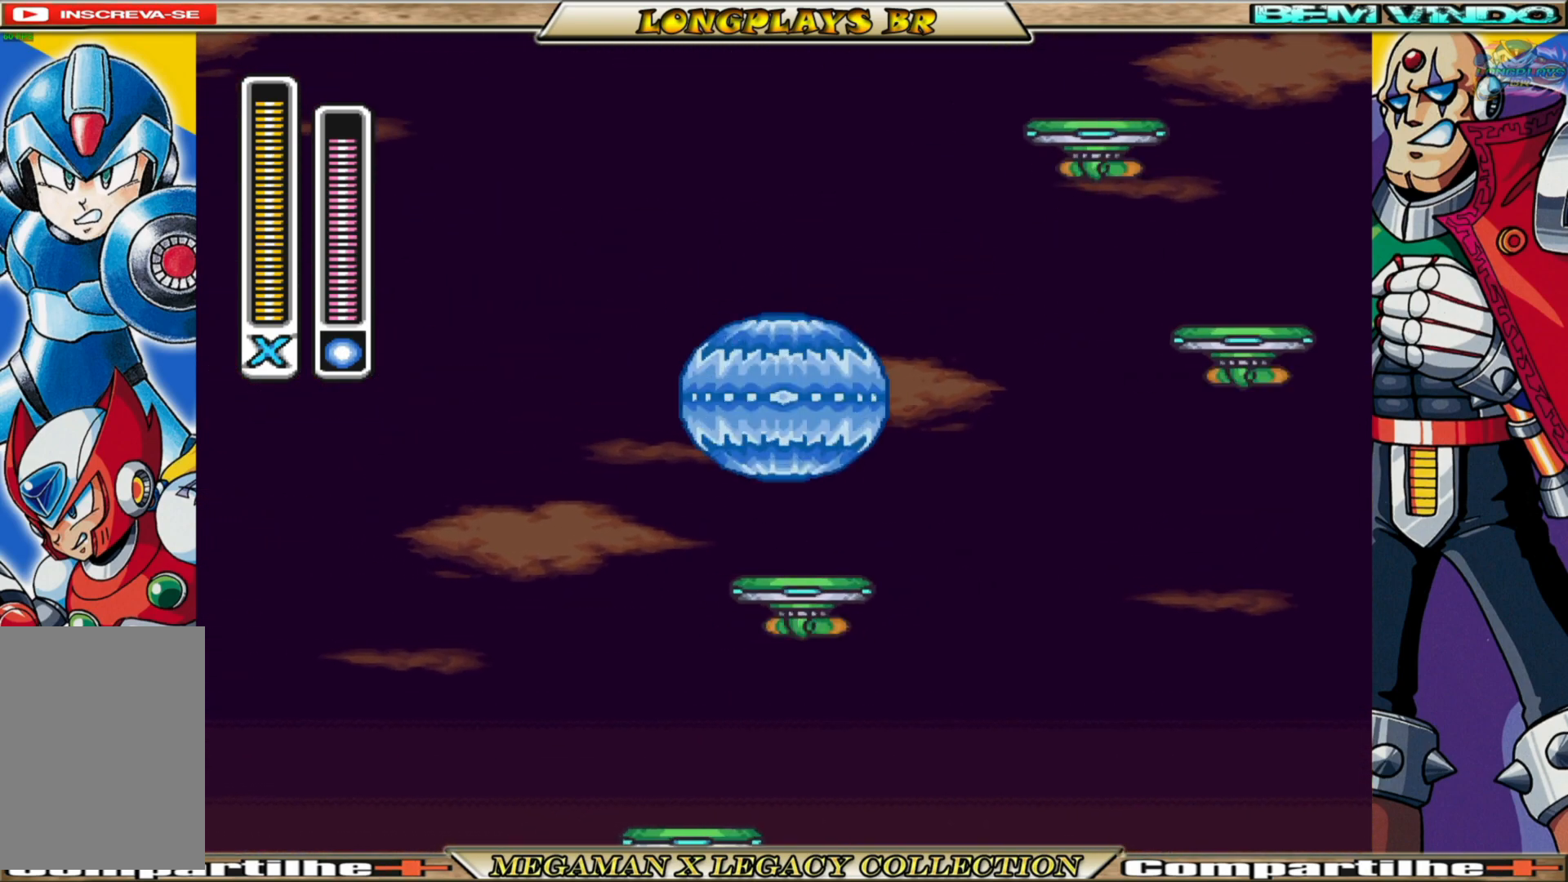
{"buttons": ["A", "B", "DPAD_RIGHT"], "left_stick": "center", "right_stick": "center", "events": [[400, "B", "down"], [400, "DPAD_RIGHT", "down"], [417, "A", "down"]]}
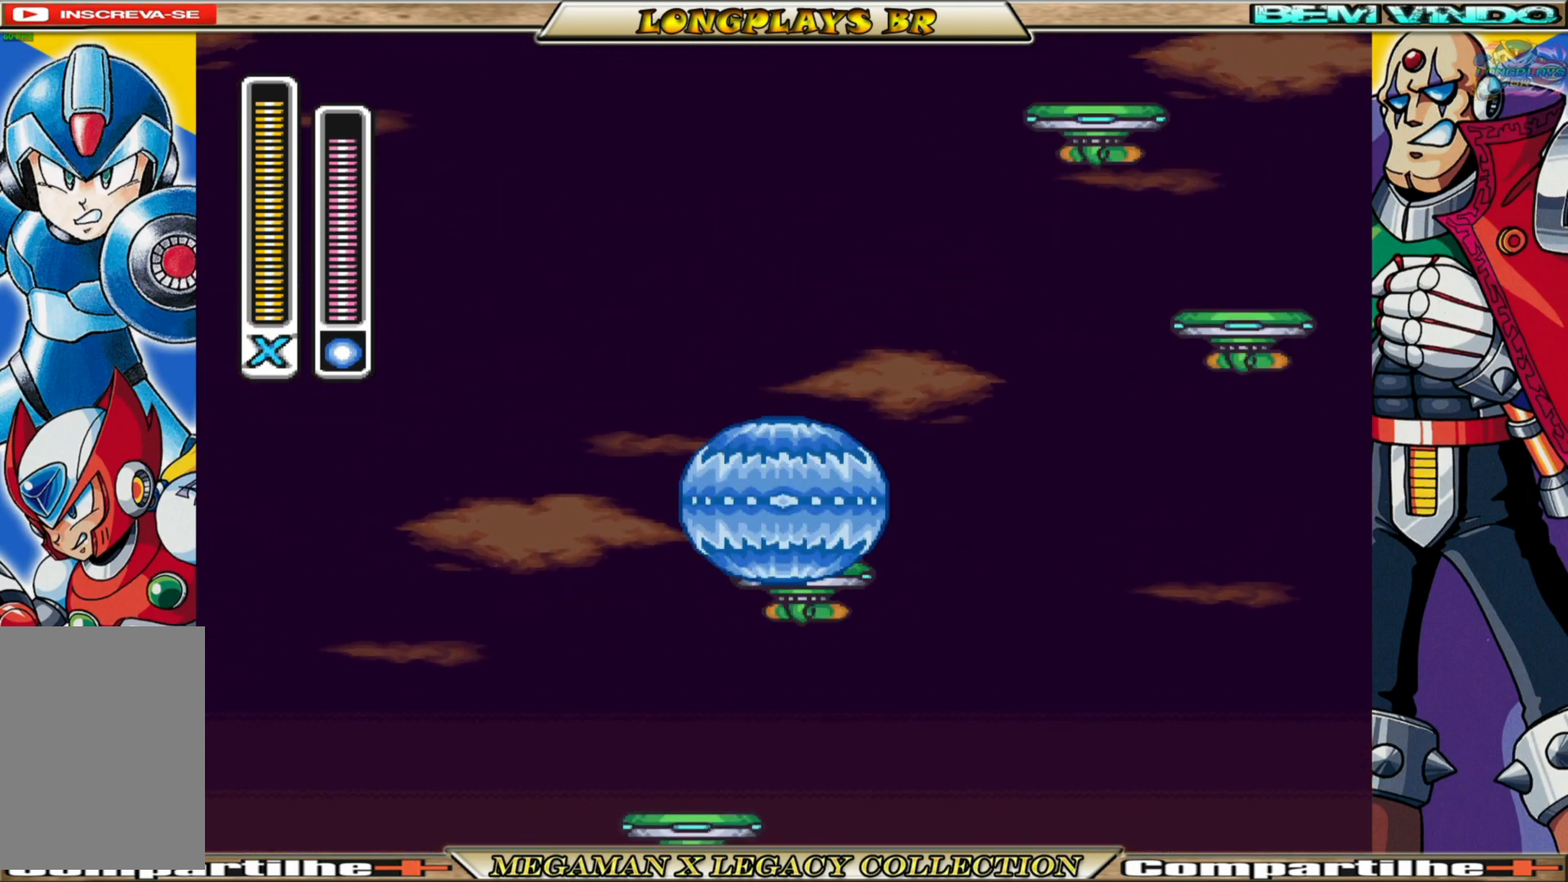
{"buttons": ["A", "B", "DPAD_RIGHT"], "left_stick": "center", "right_stick": "center", "events": [[367, "A", "up"], [383, "B", "up"], [433, "B", "down"], [450, "A", "down"]]}
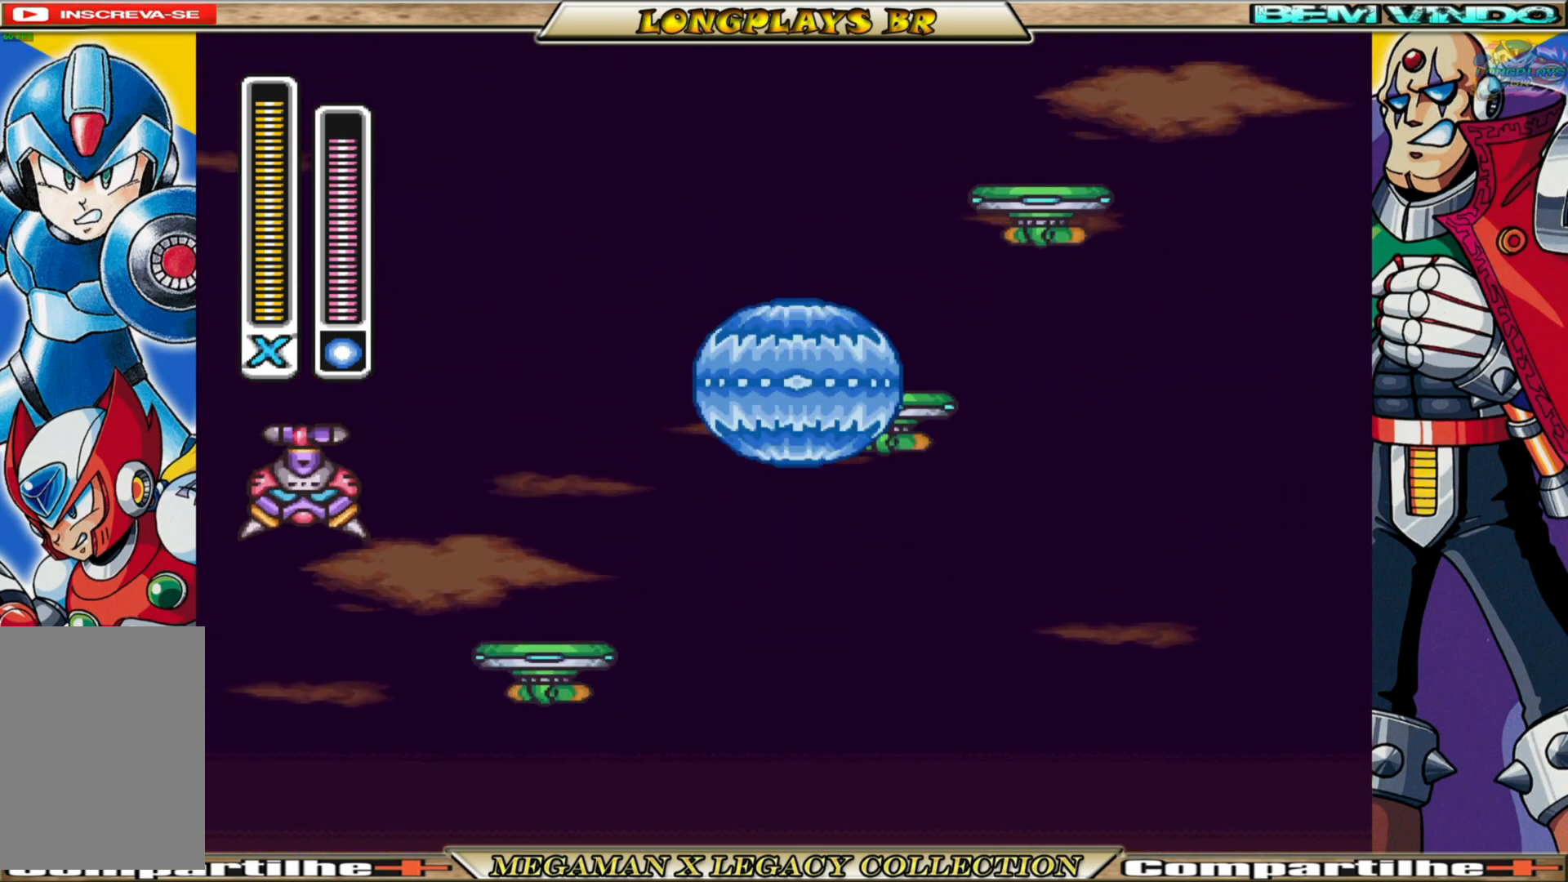
{"buttons": [], "left_stick": "center", "right_stick": "center", "events": [[233, "DPAD_RIGHT", "up"], [267, "A", "up"], [317, "B", "up"]]}
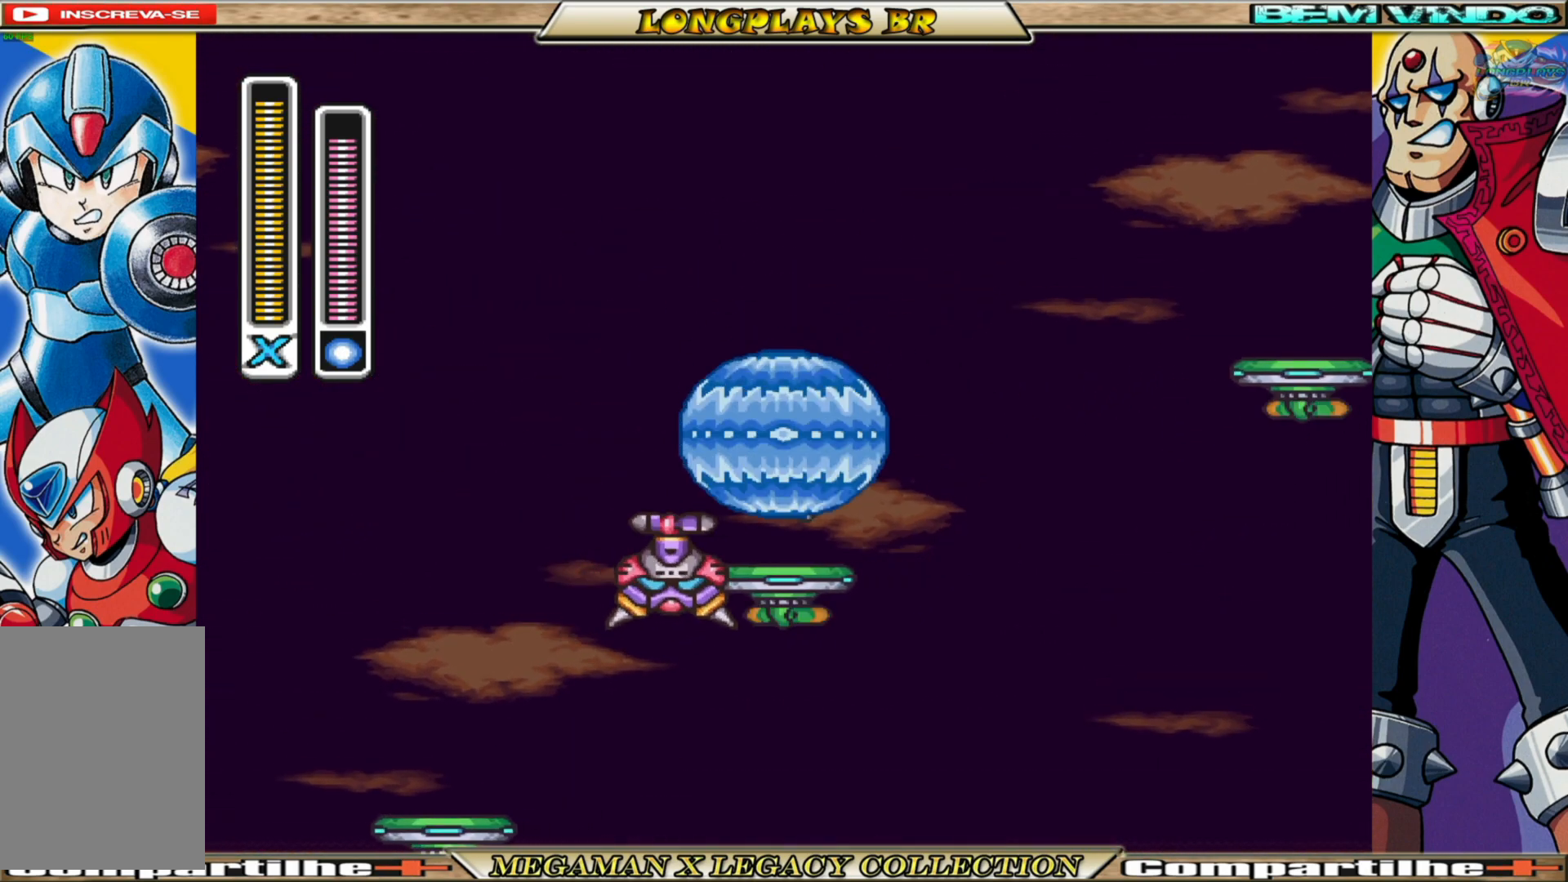
{"buttons": [], "left_stick": "center", "right_stick": "center", "events": [[217, "DPAD_LEFT", "down"], [300, "DPAD_LEFT", "up"]]}
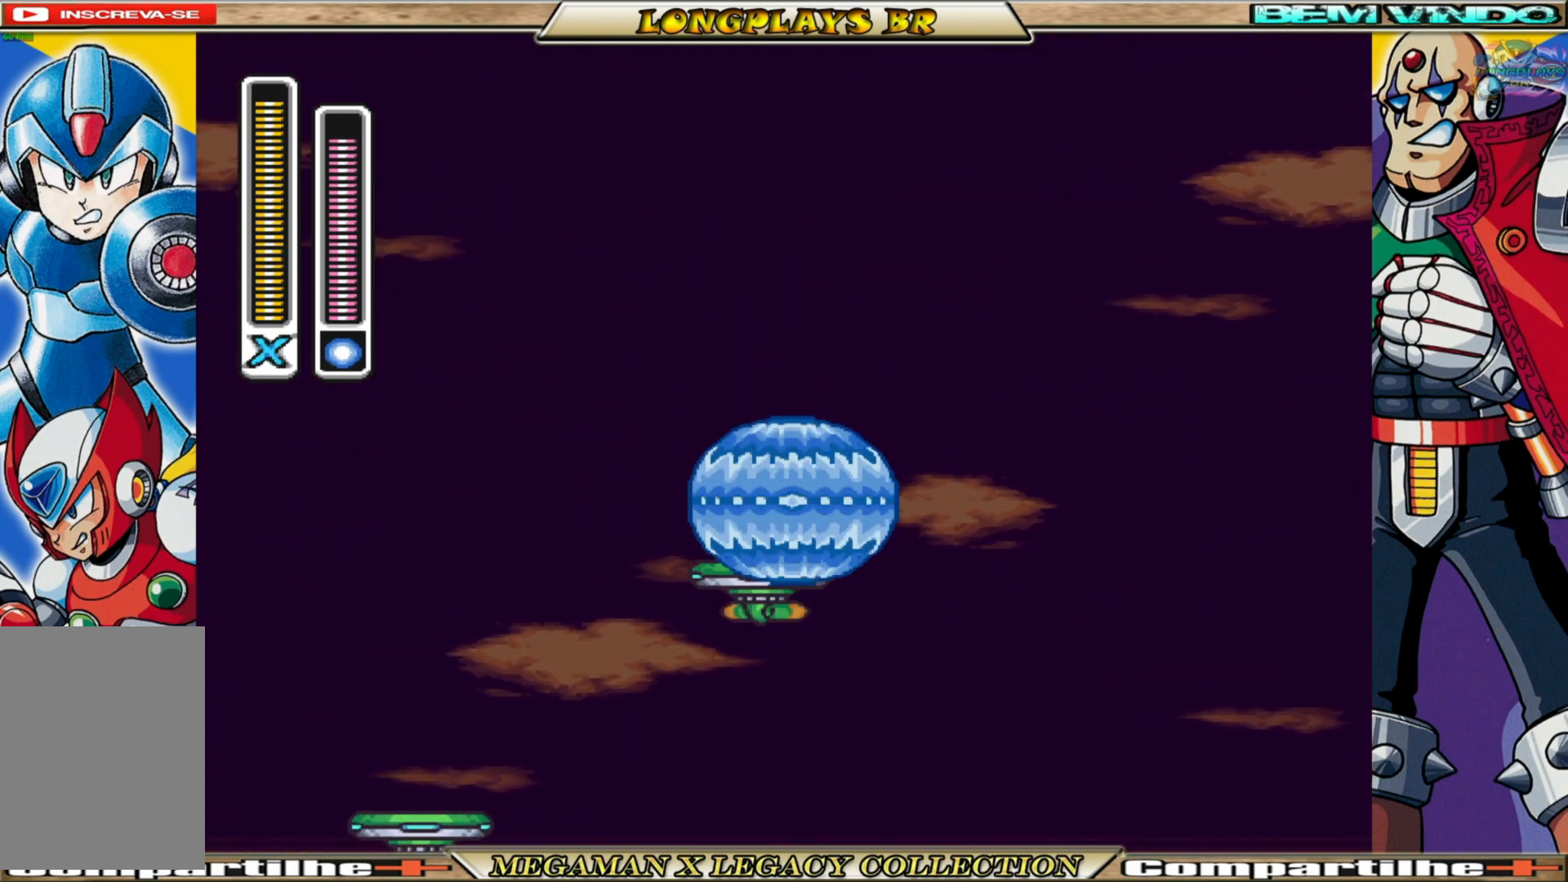
{"buttons": [], "left_stick": "center", "right_stick": "center", "events": [[233, "DPAD_LEFT", "down"], [333, "DPAD_LEFT", "up"]]}
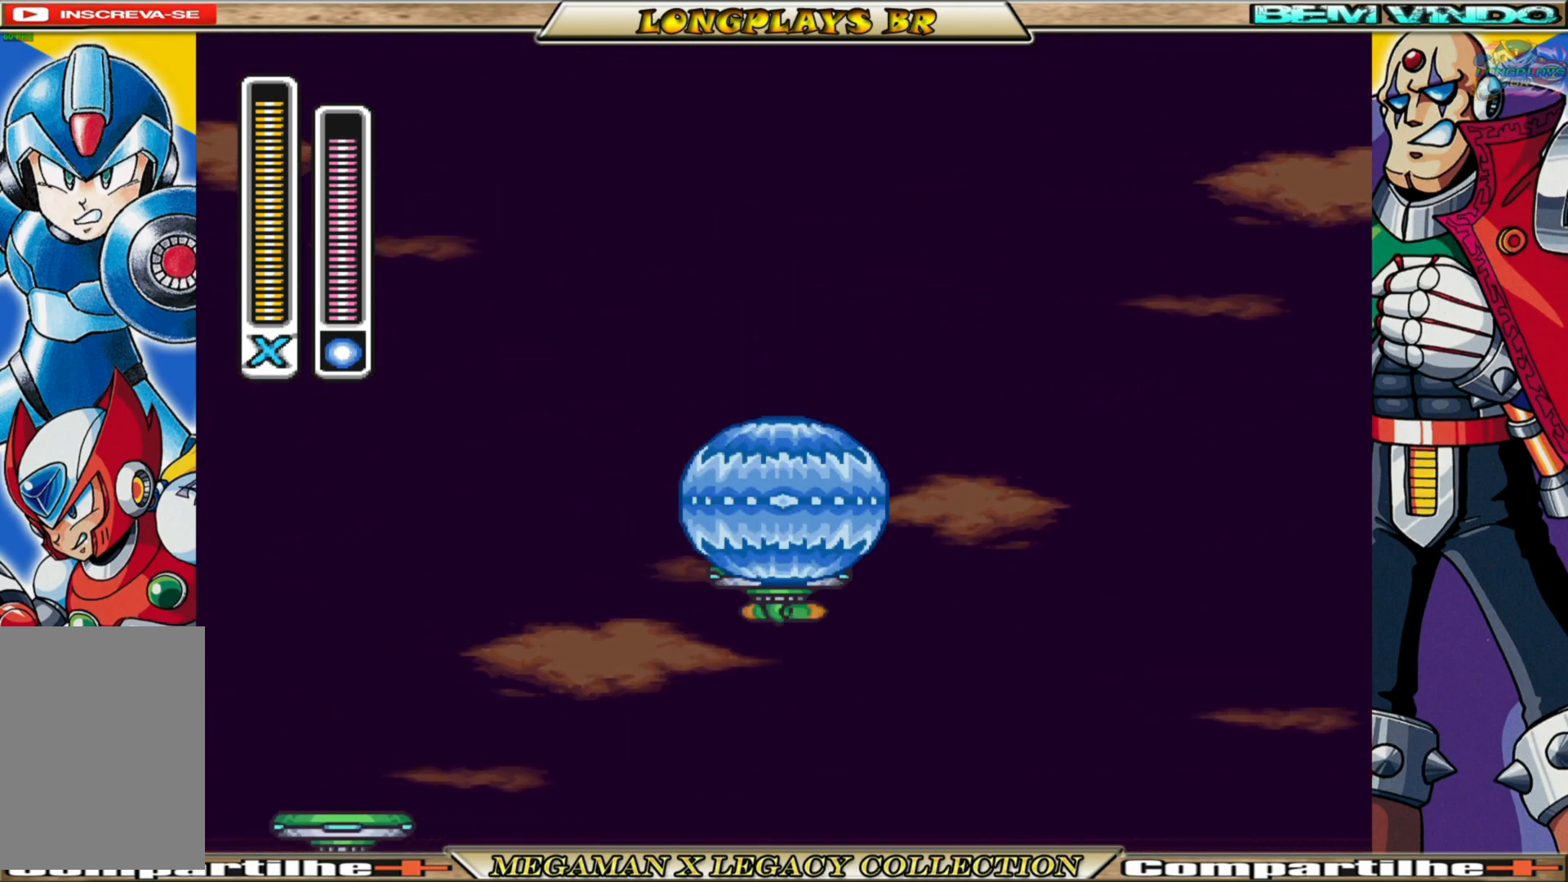
{"buttons": [], "left_stick": "center", "right_stick": "center", "events": [[133, "DPAD_RIGHT", "down"], [183, "DPAD_RIGHT", "up"]]}